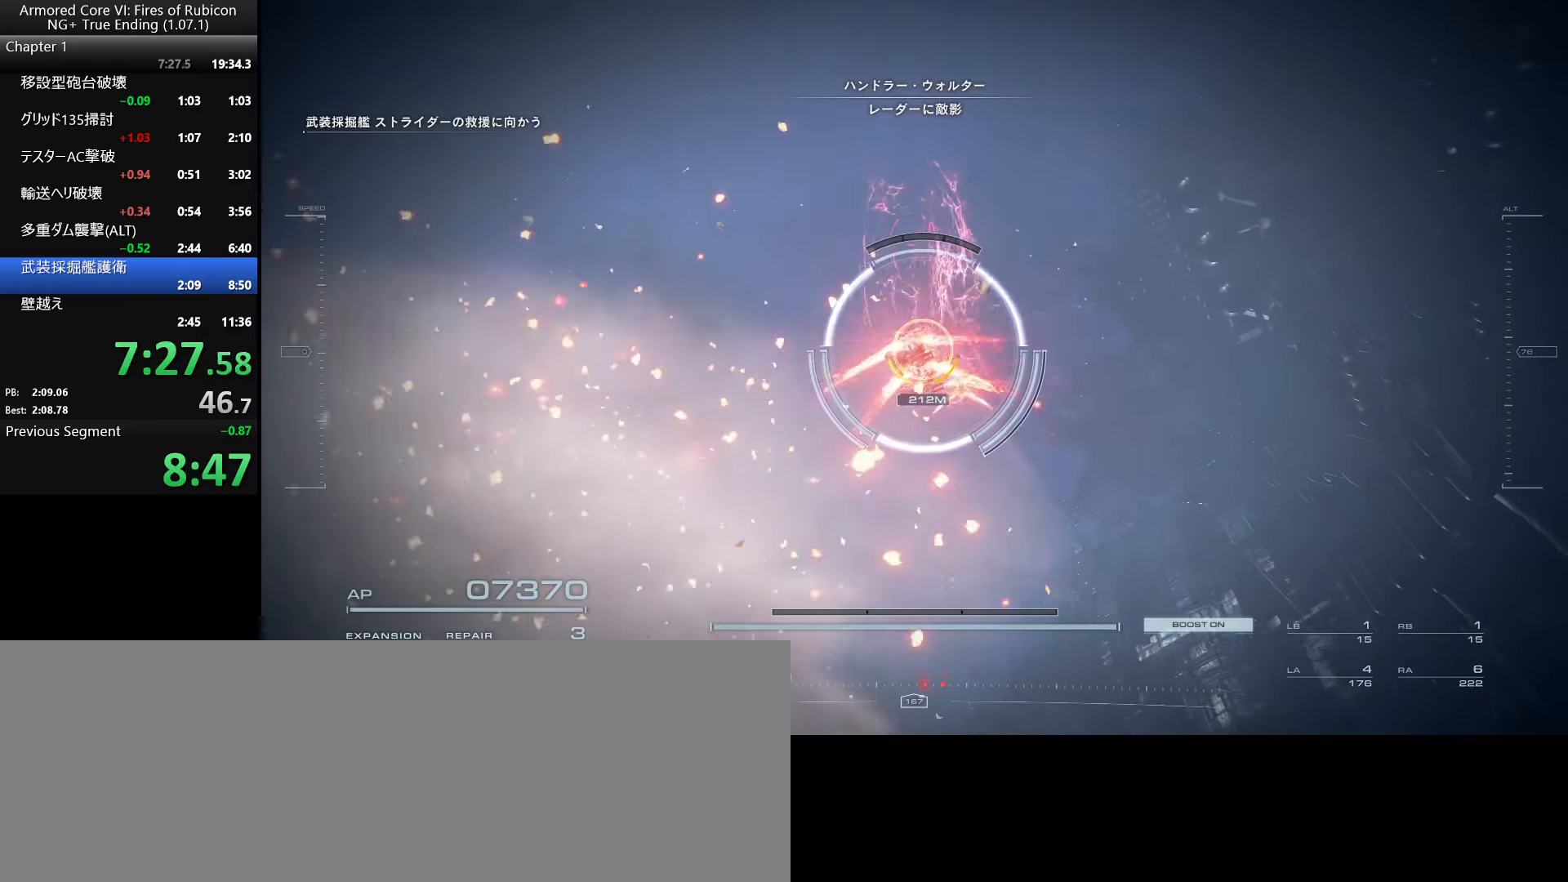
Gameplay with keyboard and mouse; each line is a JSON object with the keys and mouse buttons held at the frame after it. "events" lists presses ("down") and releases ("up") of ".", "/", "1", "2", "3", "4", "5", "6", "a", "alt_l", "alt_r", "b", "backslash", "c", "caps_lock", "comma", "ctrl_l", "ctrl_r", "d", "down", "e", "escape", "f", "f1", "f2", "f3", "f4", "f5", "f6", "g", "h", "i", "j", "k", "l", "lbracket", "left", "m", "n", "o", "p", "q", "quote", "r", "rbracket", "return", "right", "s", "semicolon", "shift_l", "shift_r", "space", "super_l", "super_r", "t", "tab", "tilde", "u", "up", "v", "w", "x", "y", "z", "mouse_left", "mouse_wheel", "mouse_right", "mouse_mb4" and "mouse_mb5" between this image and that frame as [ms after this image, input, new state], when the widget could be followed in between. "mouse_left", "mouse_wheel", "mouse_right", "mouse_mb4", "mouse_mb5" = the "left", "wheel", "right", "mb4", "mb5" buttons of the "mouse" list. No other keys are recorded. "wheel" means that the mouse wheel is clicked or scrolled. Not read: mouse_move.
{"keys": ["ctrl_l", "w"], "mouse": [], "events": [[384, "ctrl_l", "down"]]}
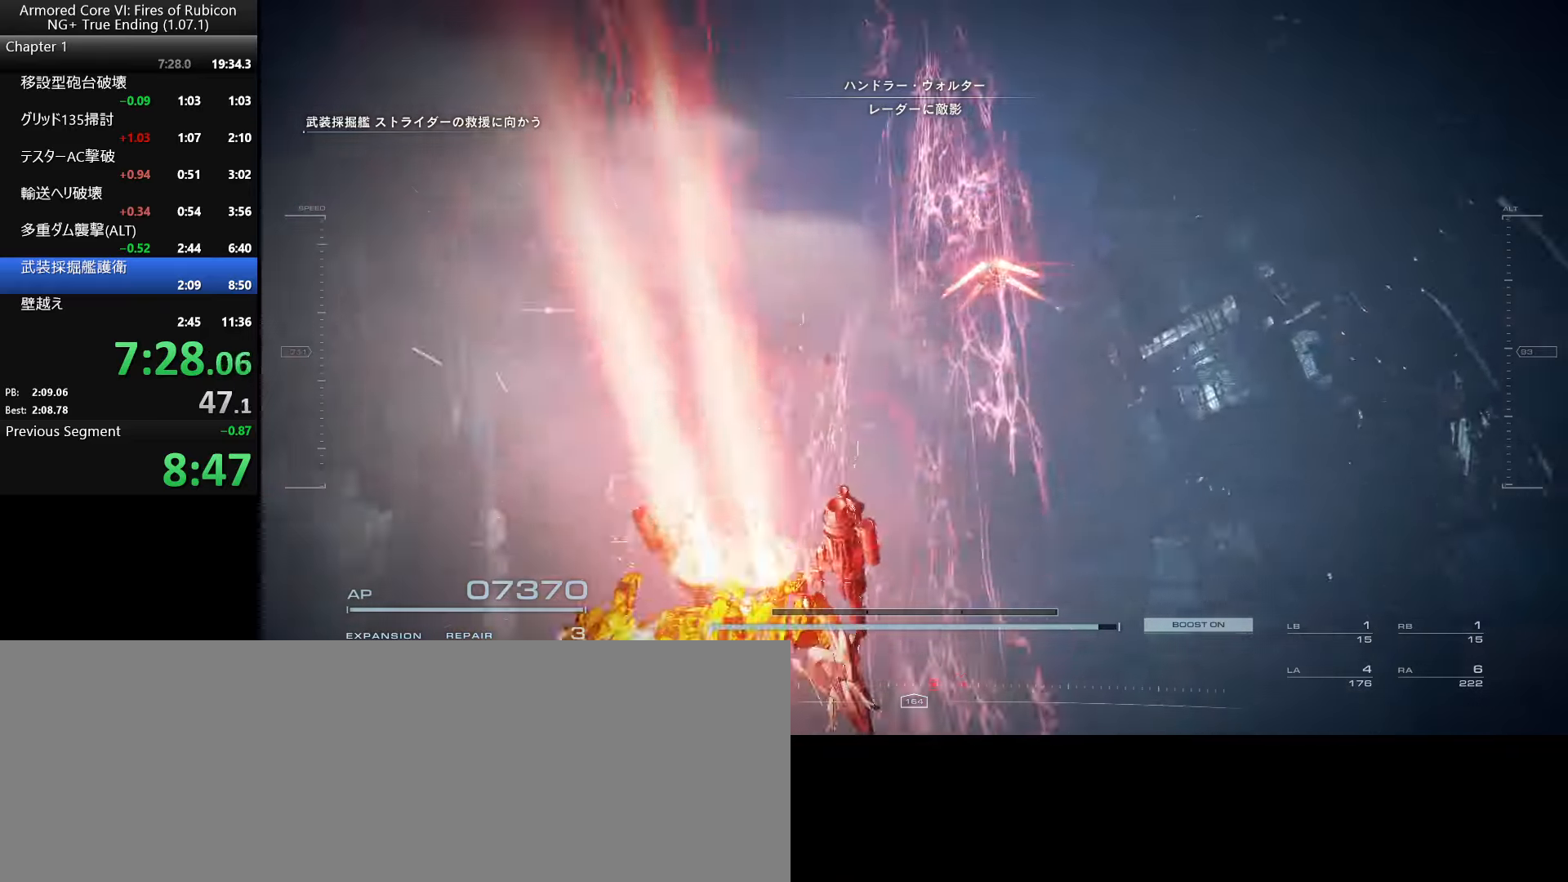
{"keys": ["ctrl_l", "r", "w"], "mouse": [], "events": [[17, "ctrl_l", "up"], [500, "ctrl_l", "down"], [500, "r", "down"]]}
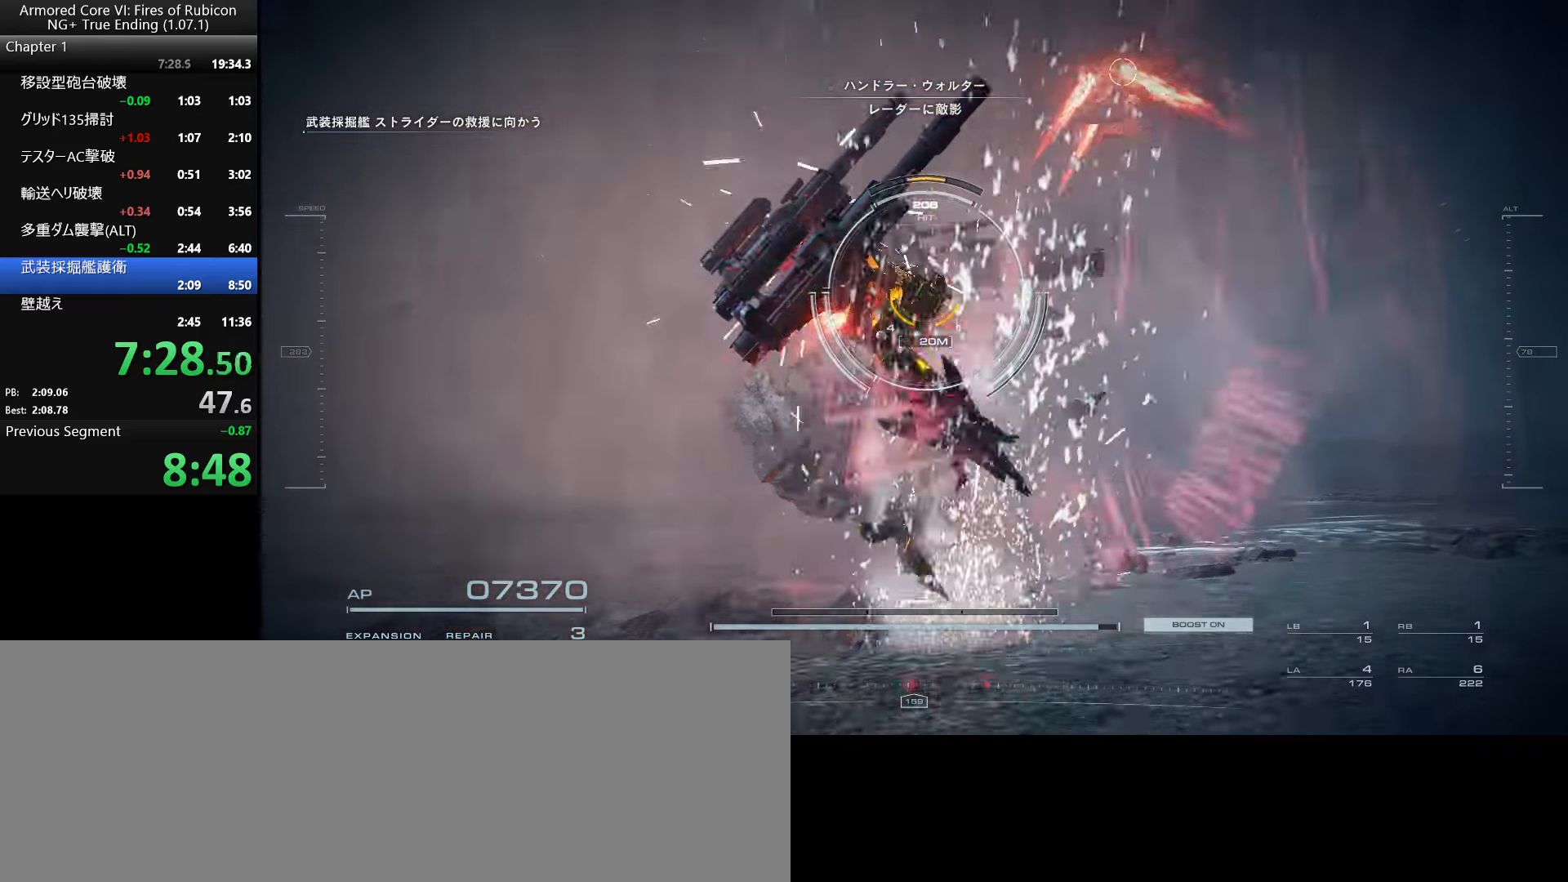
{"keys": ["w"], "mouse": [], "events": [[100, "r", "up"], [117, "ctrl_l", "up"], [184, "ctrl_l", "down"], [184, "r", "down"], [284, "r", "up"], [317, "r", "down"], [417, "r", "up"], [450, "ctrl_l", "up"]]}
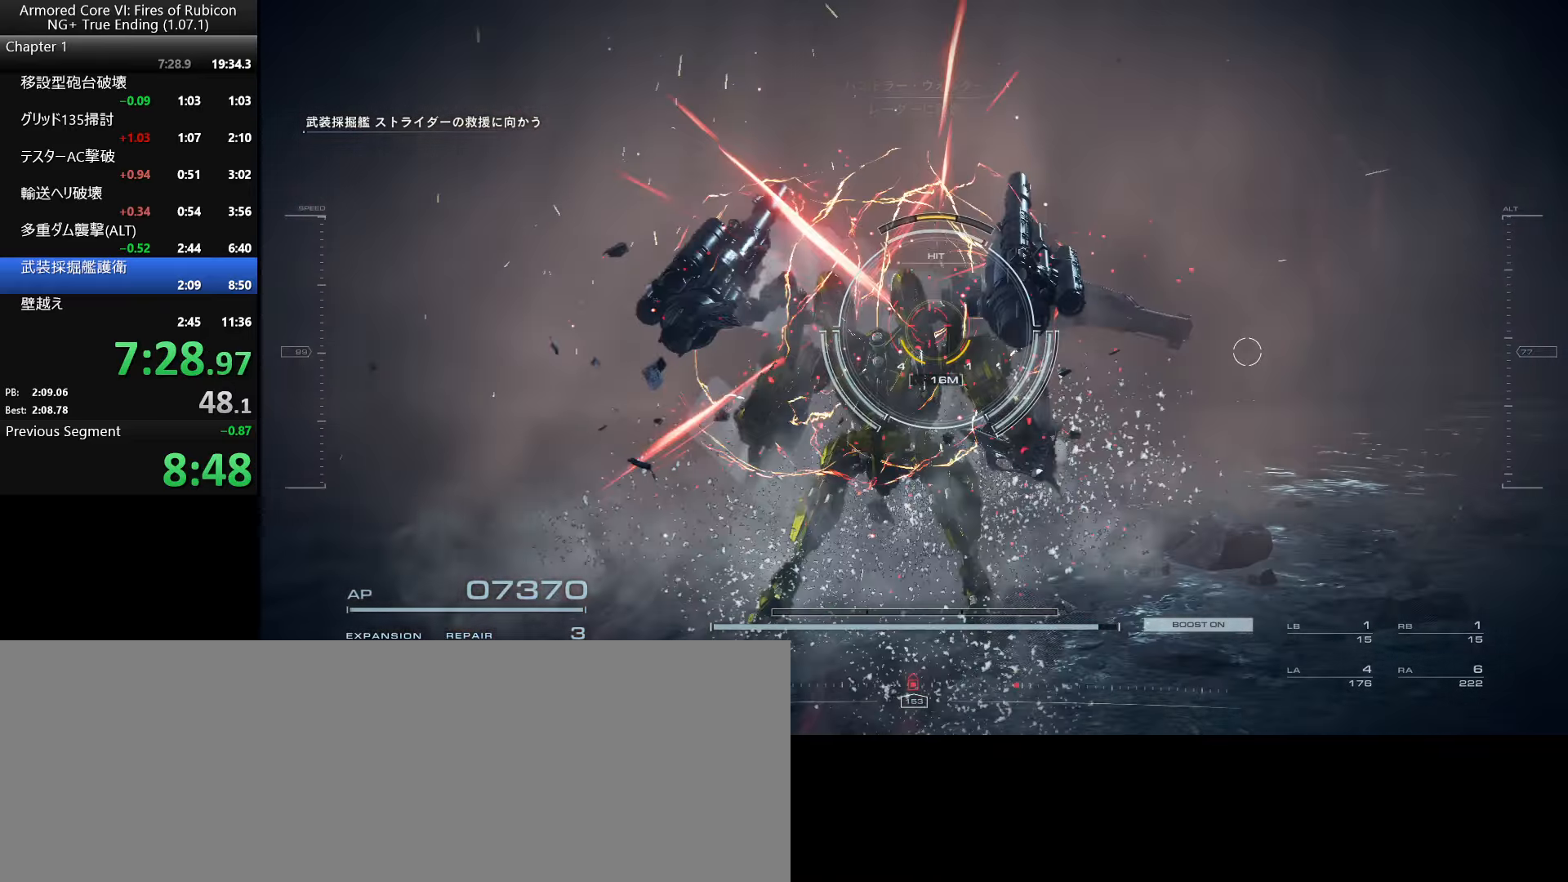
{"keys": [], "mouse": ["right"], "events": [[84, "mouse_right", "down"], [100, "w", "up"]]}
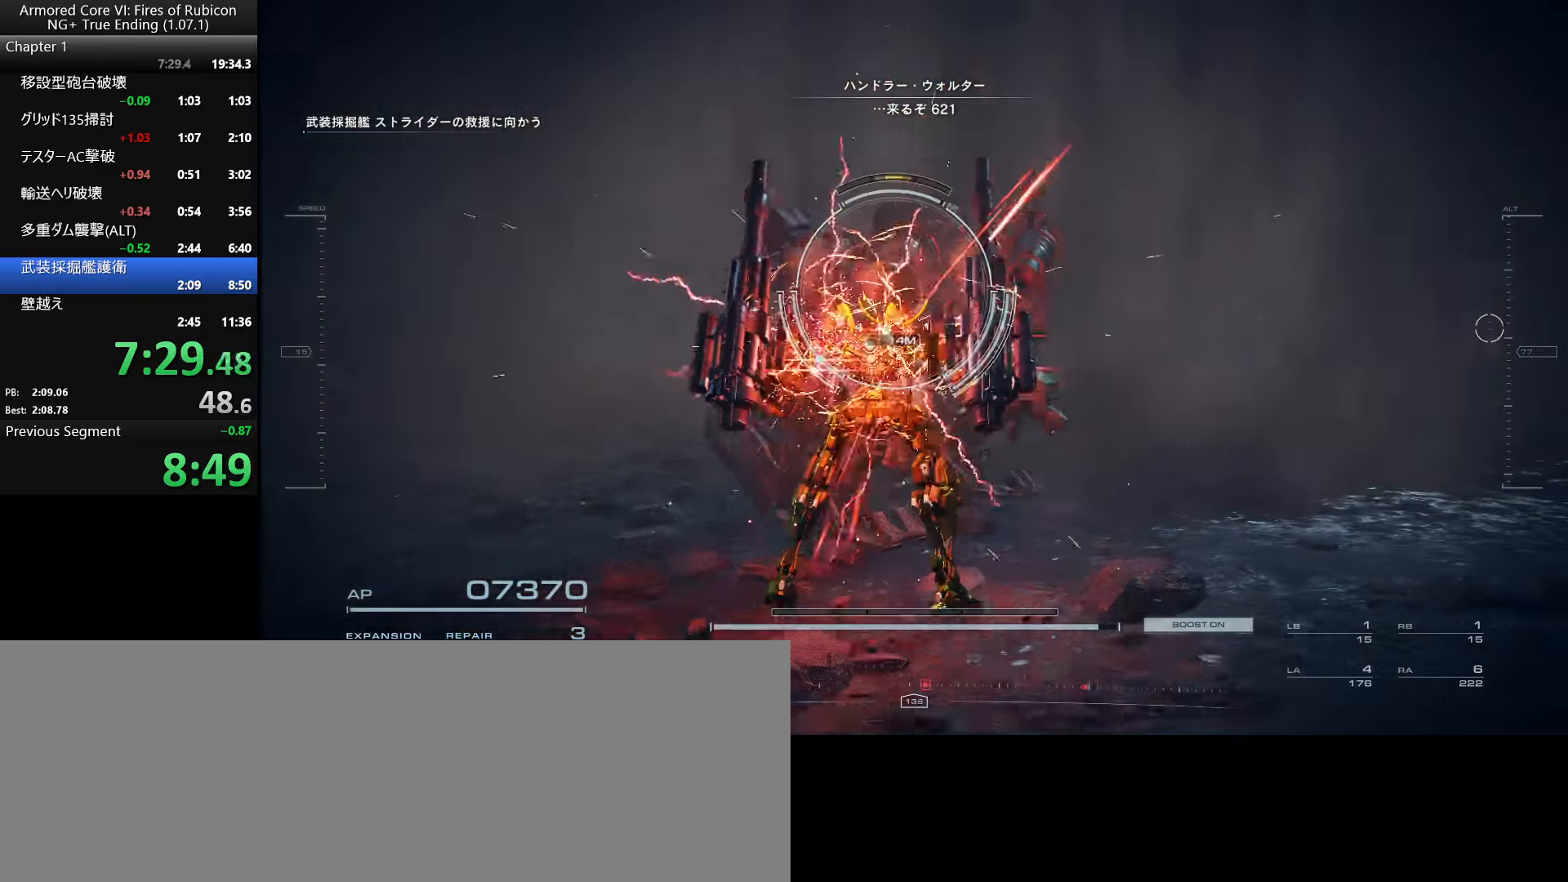
{"keys": [], "mouse": ["right"], "events": []}
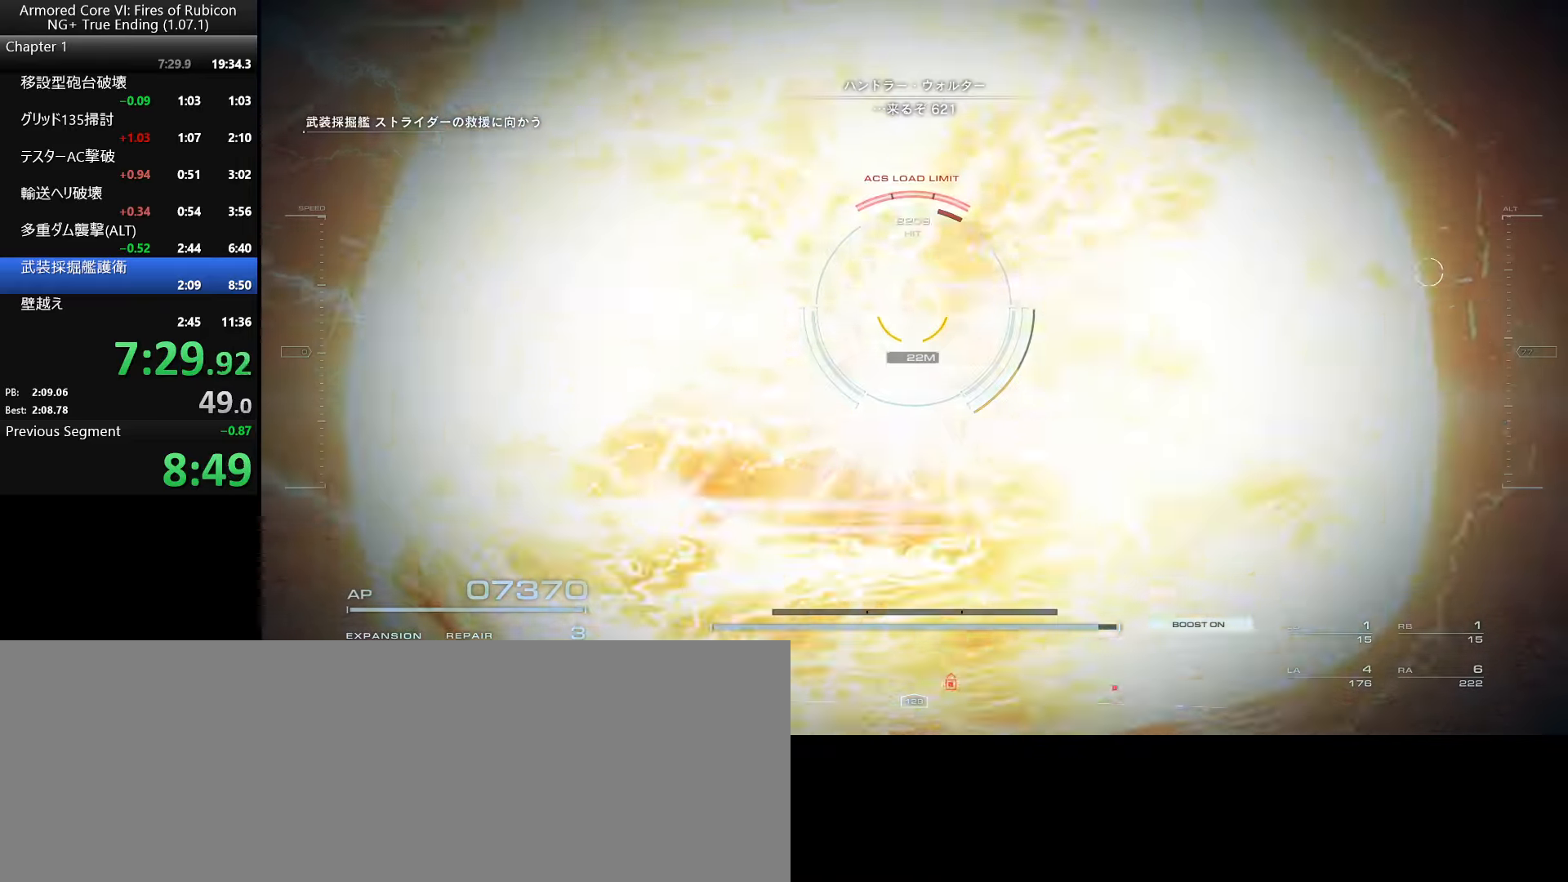
{"keys": ["e", "q"], "mouse": ["right"], "events": [[117, "e", "down"], [117, "q", "down"], [234, "q", "up"], [250, "e", "up"], [300, "e", "down"], [300, "q", "down"], [384, "e", "up"], [384, "q", "up"], [450, "q", "down"], [467, "e", "down"]]}
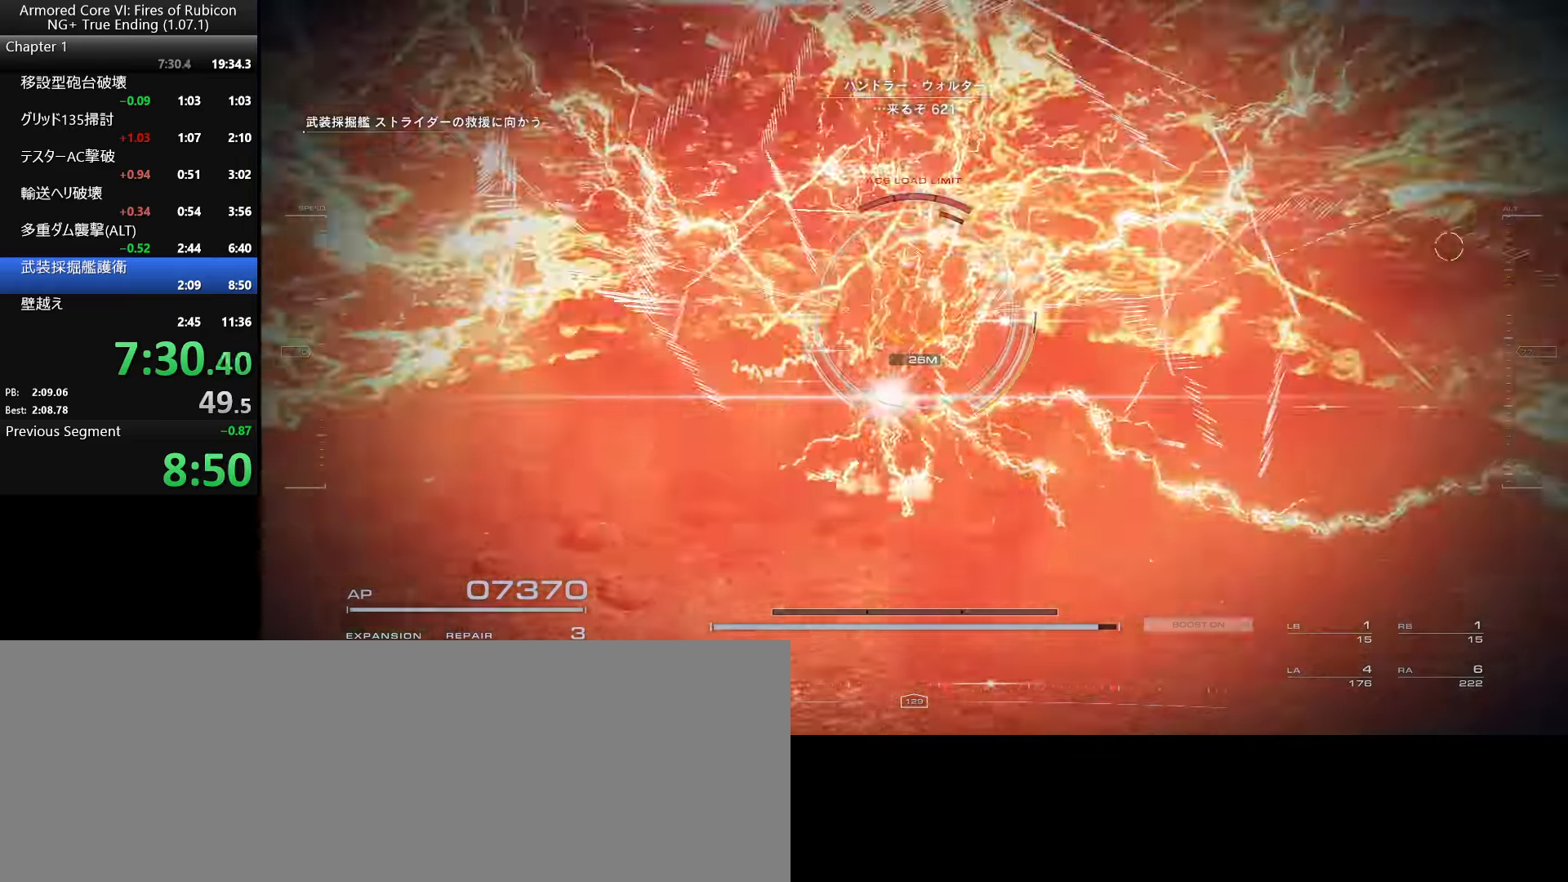
{"keys": [], "mouse": ["right"], "events": [[50, "e", "up"], [67, "q", "up"]]}
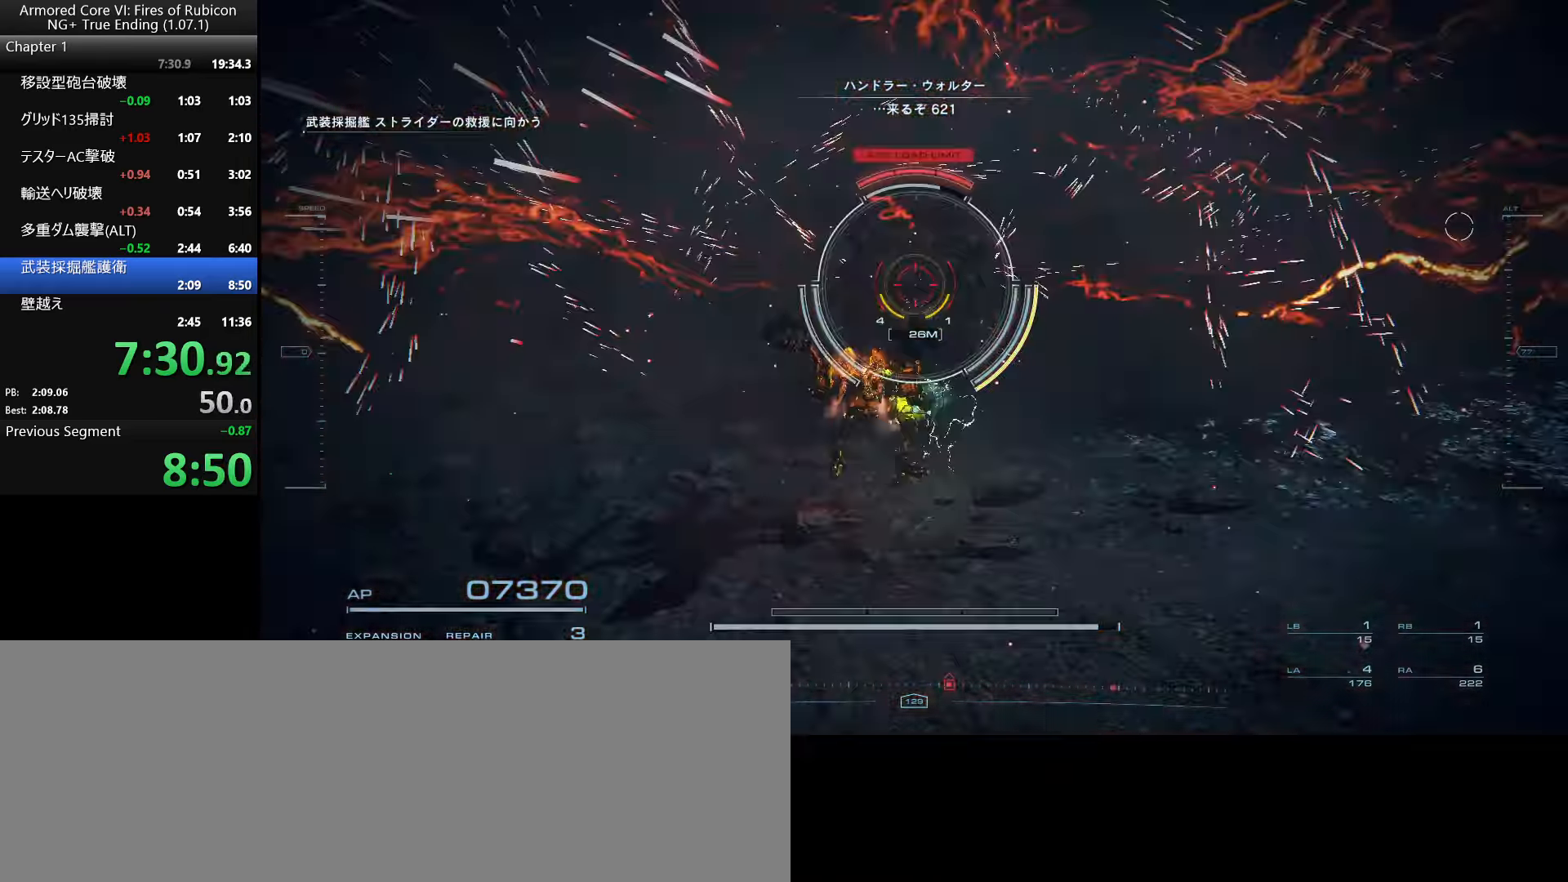
{"keys": [], "mouse": ["right"], "events": []}
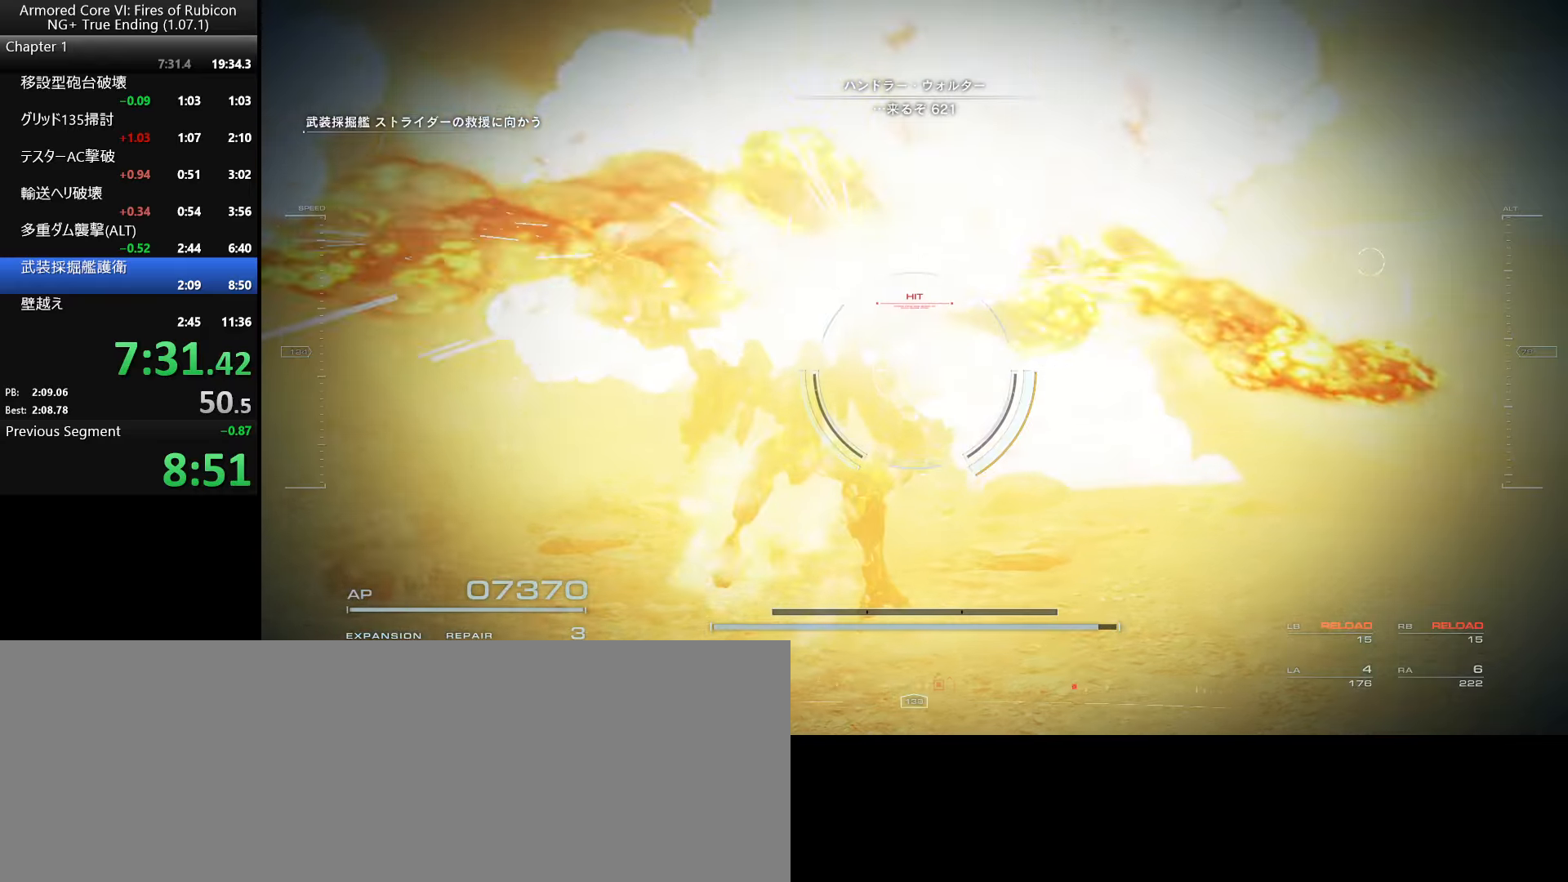
{"keys": ["d", "s"], "mouse": ["right"], "events": [[66, "mouse_left", "down"], [283, "mouse_left", "up"], [366, "s", "down"], [383, "d", "down"]]}
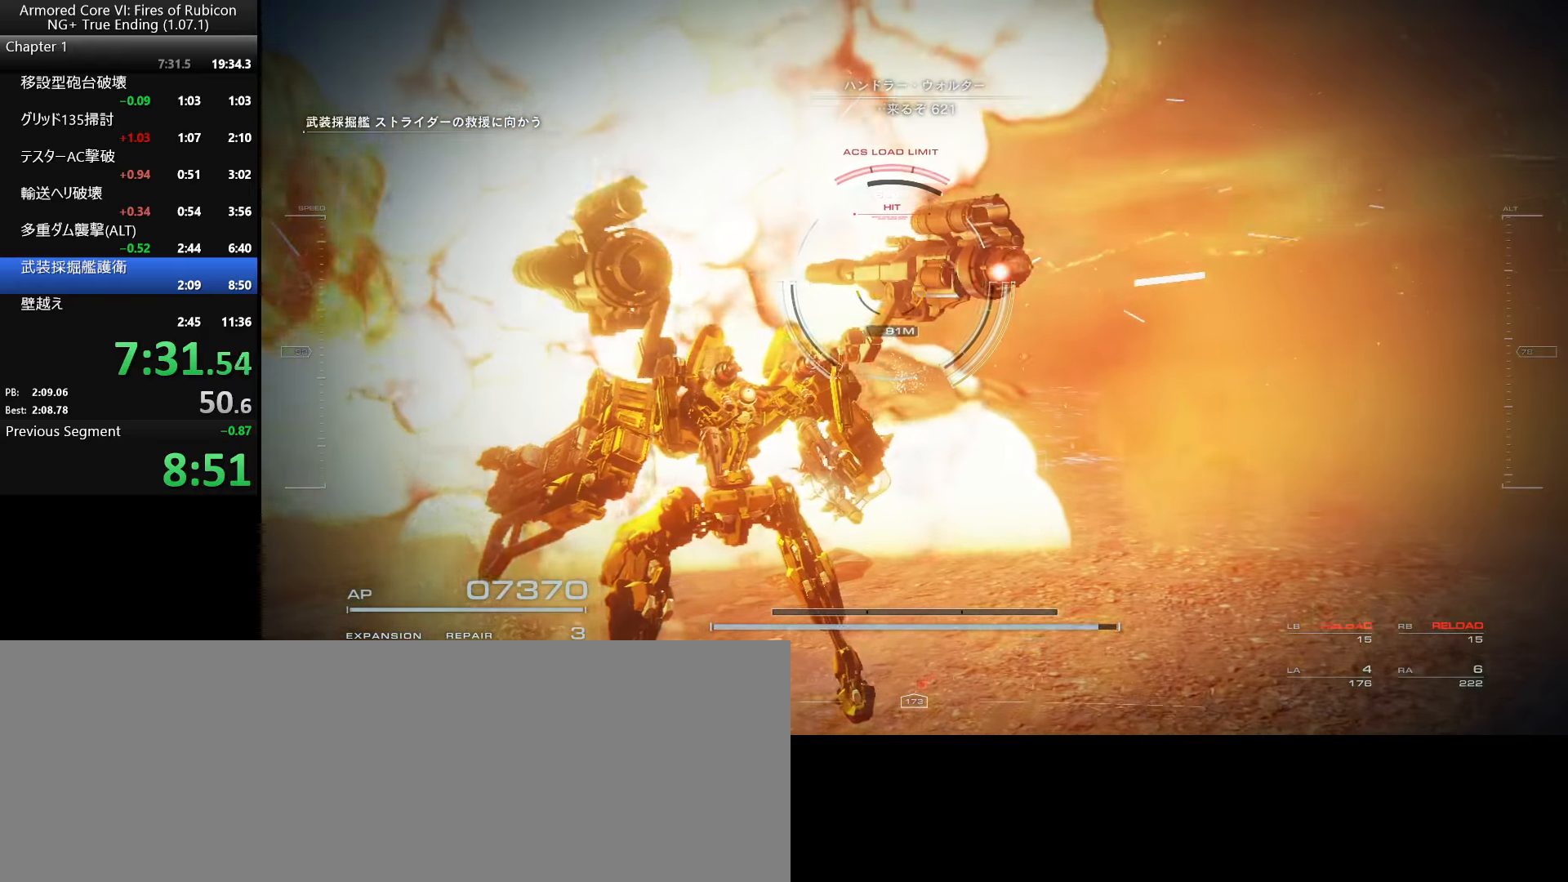
{"keys": ["d", "s"], "mouse": ["right"], "events": [[183, "mouse_left", "down"], [266, "mouse_left", "up"], [350, "mouse_left", "down"], [466, "mouse_left", "up"]]}
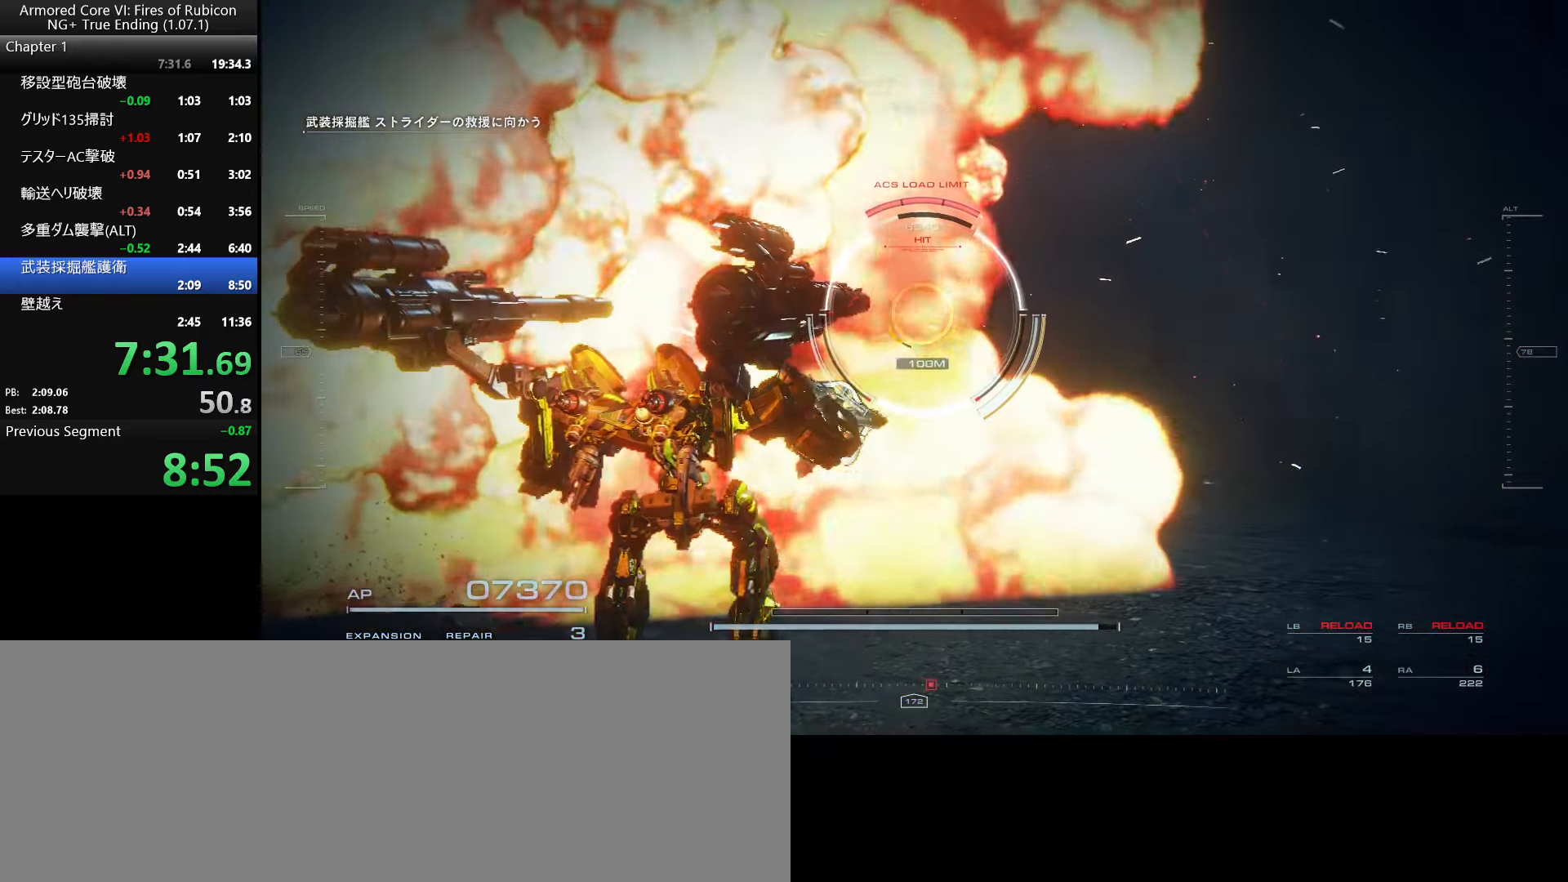
{"keys": [], "mouse": [], "events": [[66, "mouse_left", "down"], [200, "mouse_left", "up"], [416, "mouse_right", "up"], [433, "s", "up"], [450, "d", "up"]]}
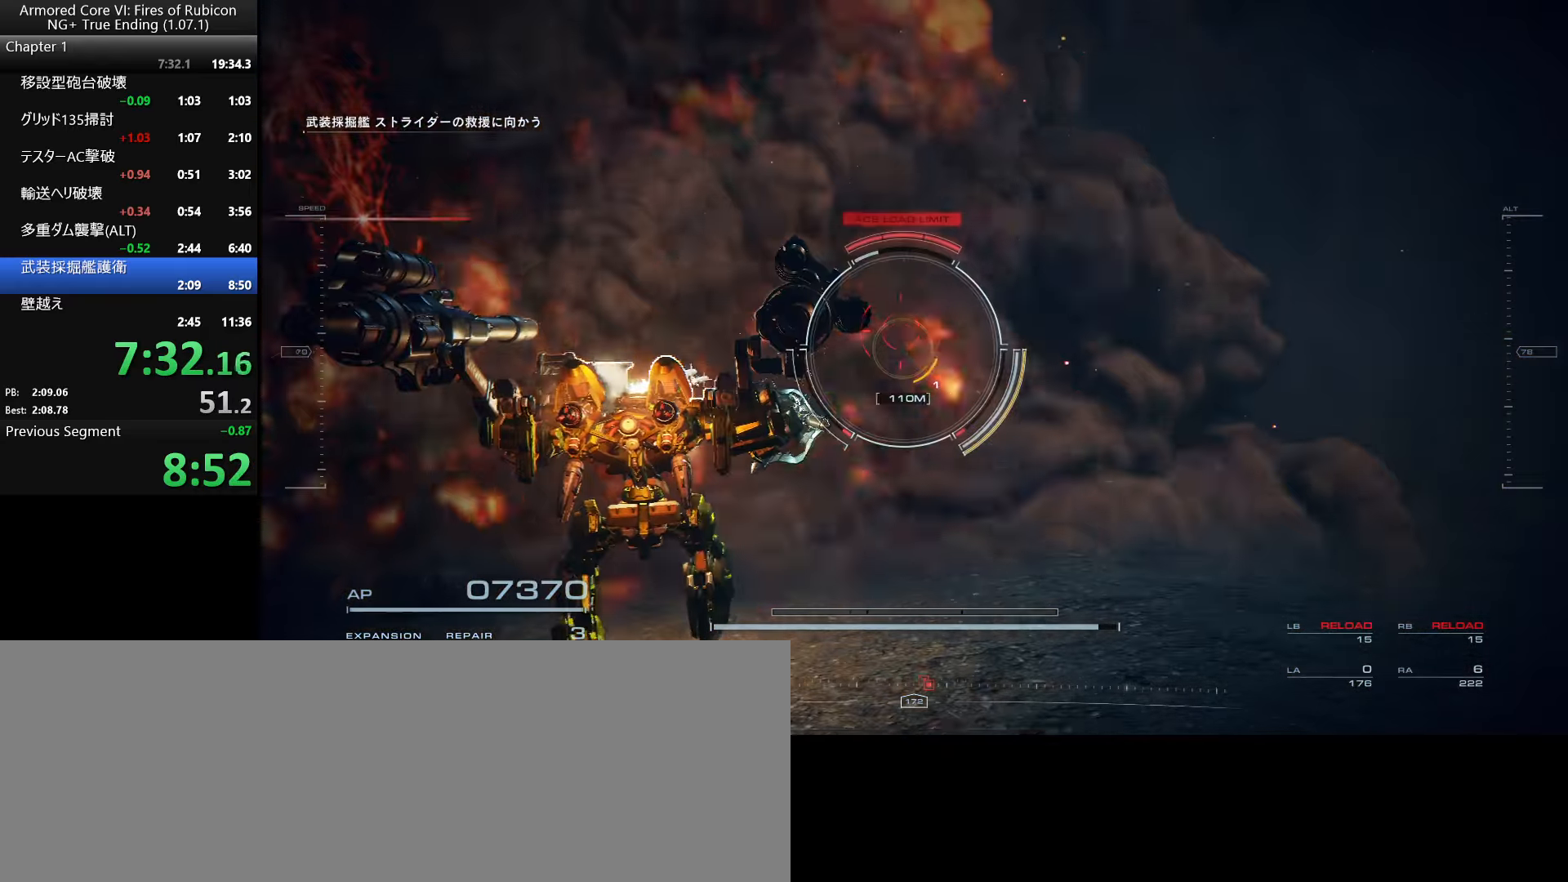
{"keys": [], "mouse": [], "events": []}
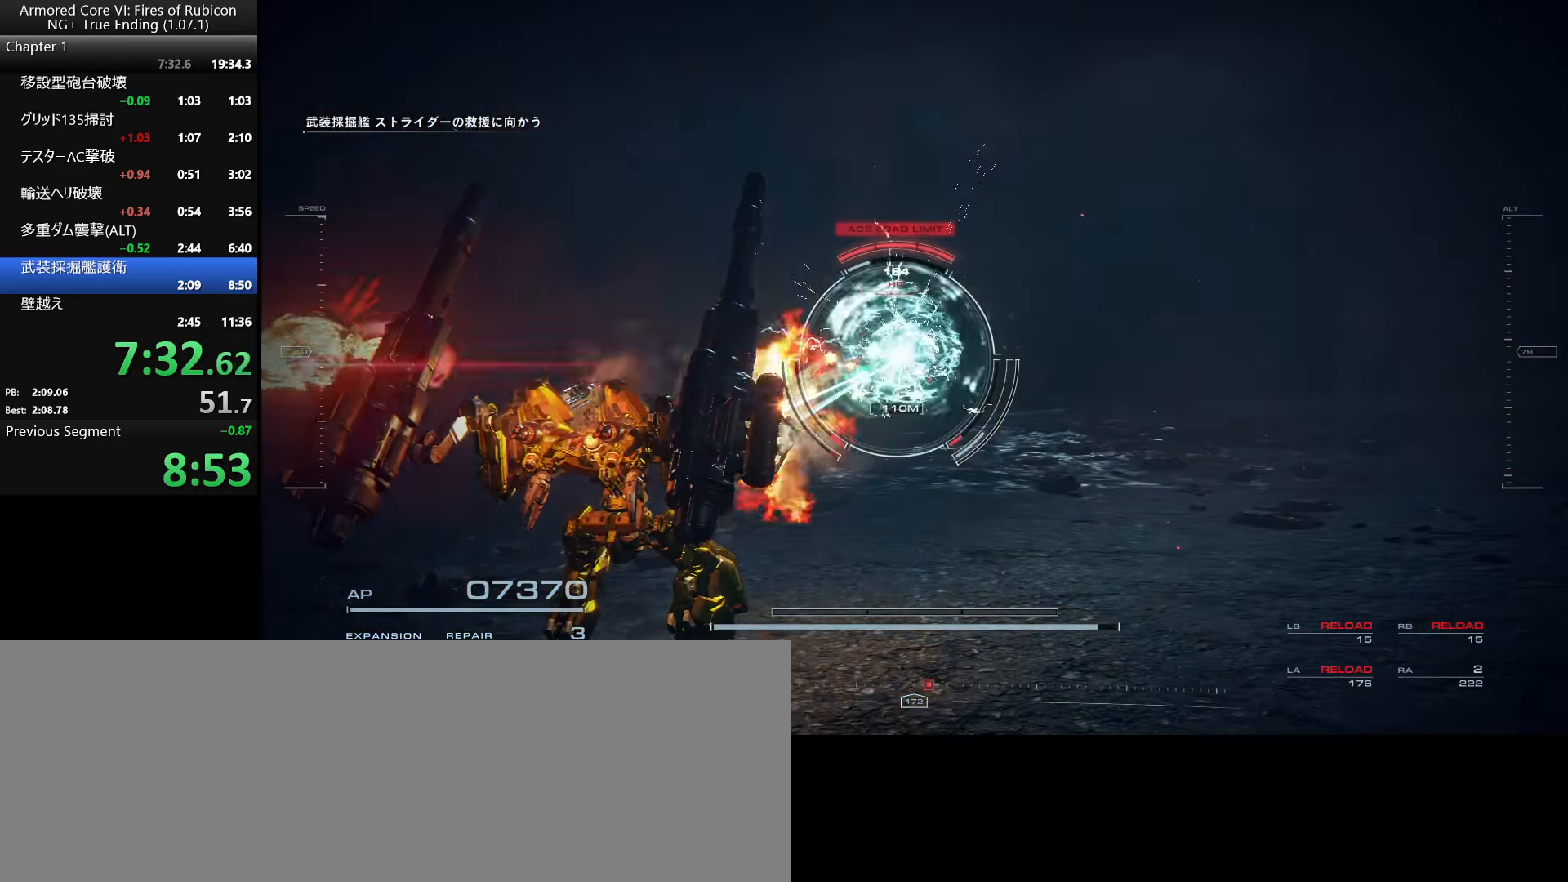
{"keys": ["s"], "mouse": []}
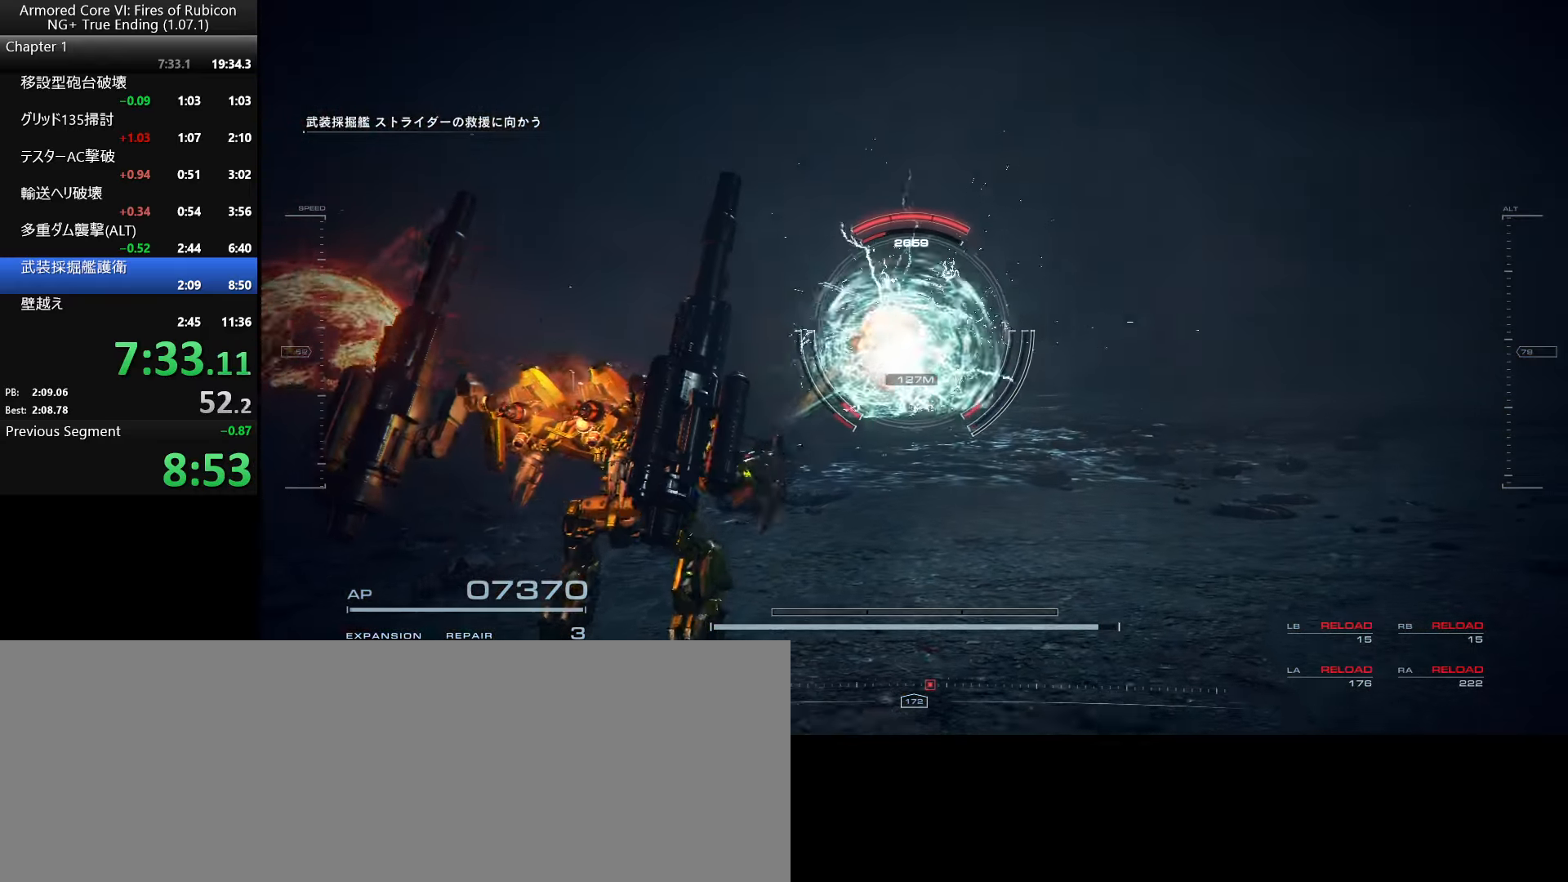
{"keys": ["a", "w"], "mouse": ["wheel"], "events": [[183, "a", "down"], [233, "s", "up"], [333, "w", "down"], [483, "mouse_wheel", "down"]]}
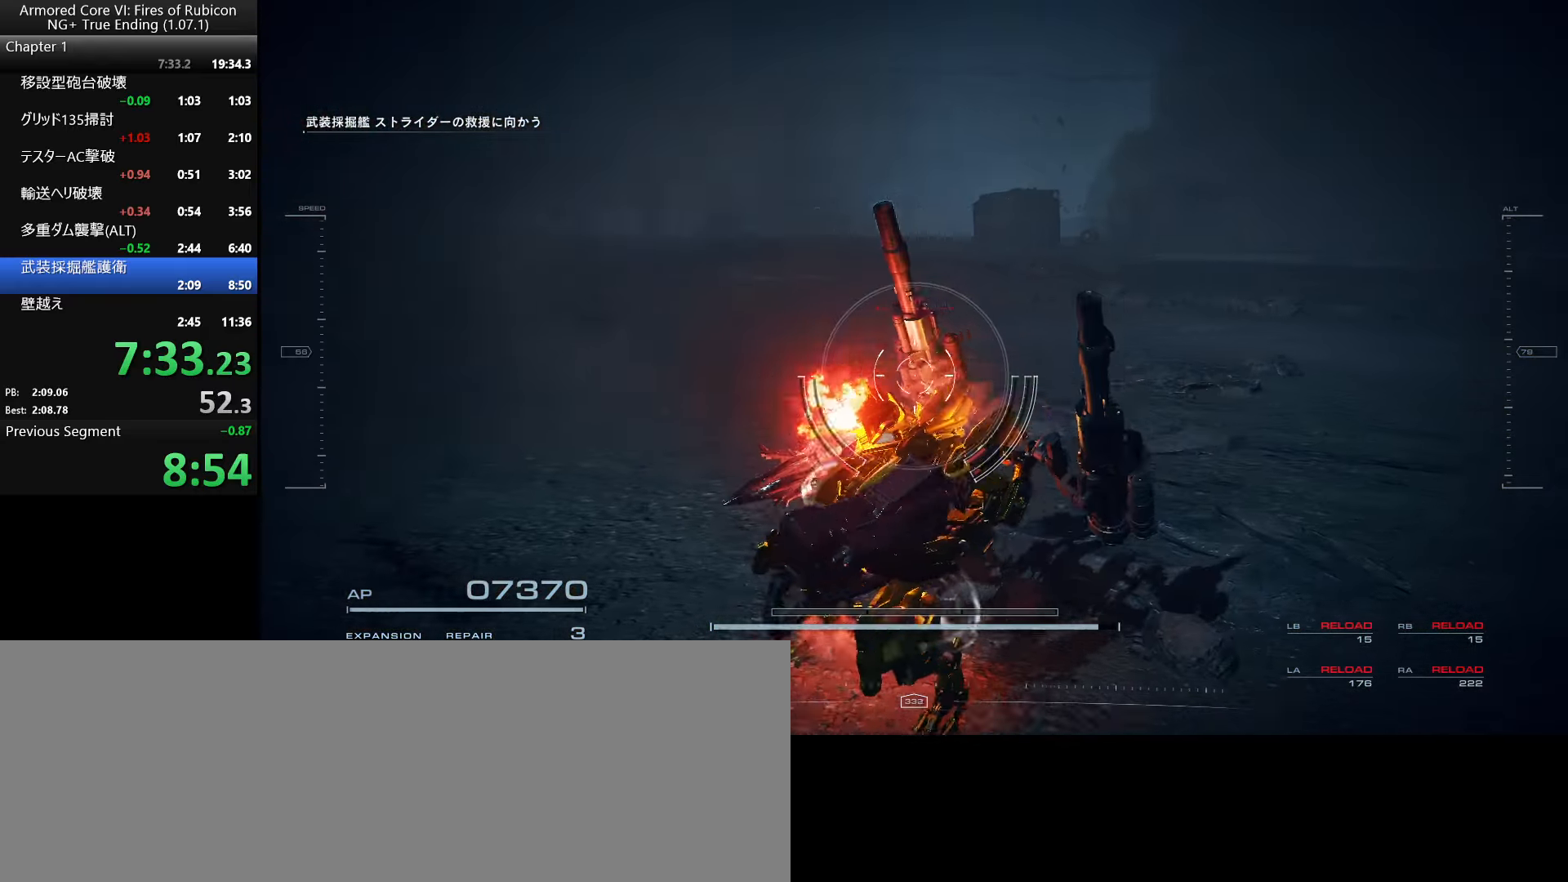
{"keys": ["w"], "mouse": ["wheel"], "events": [[150, "a", "up"]]}
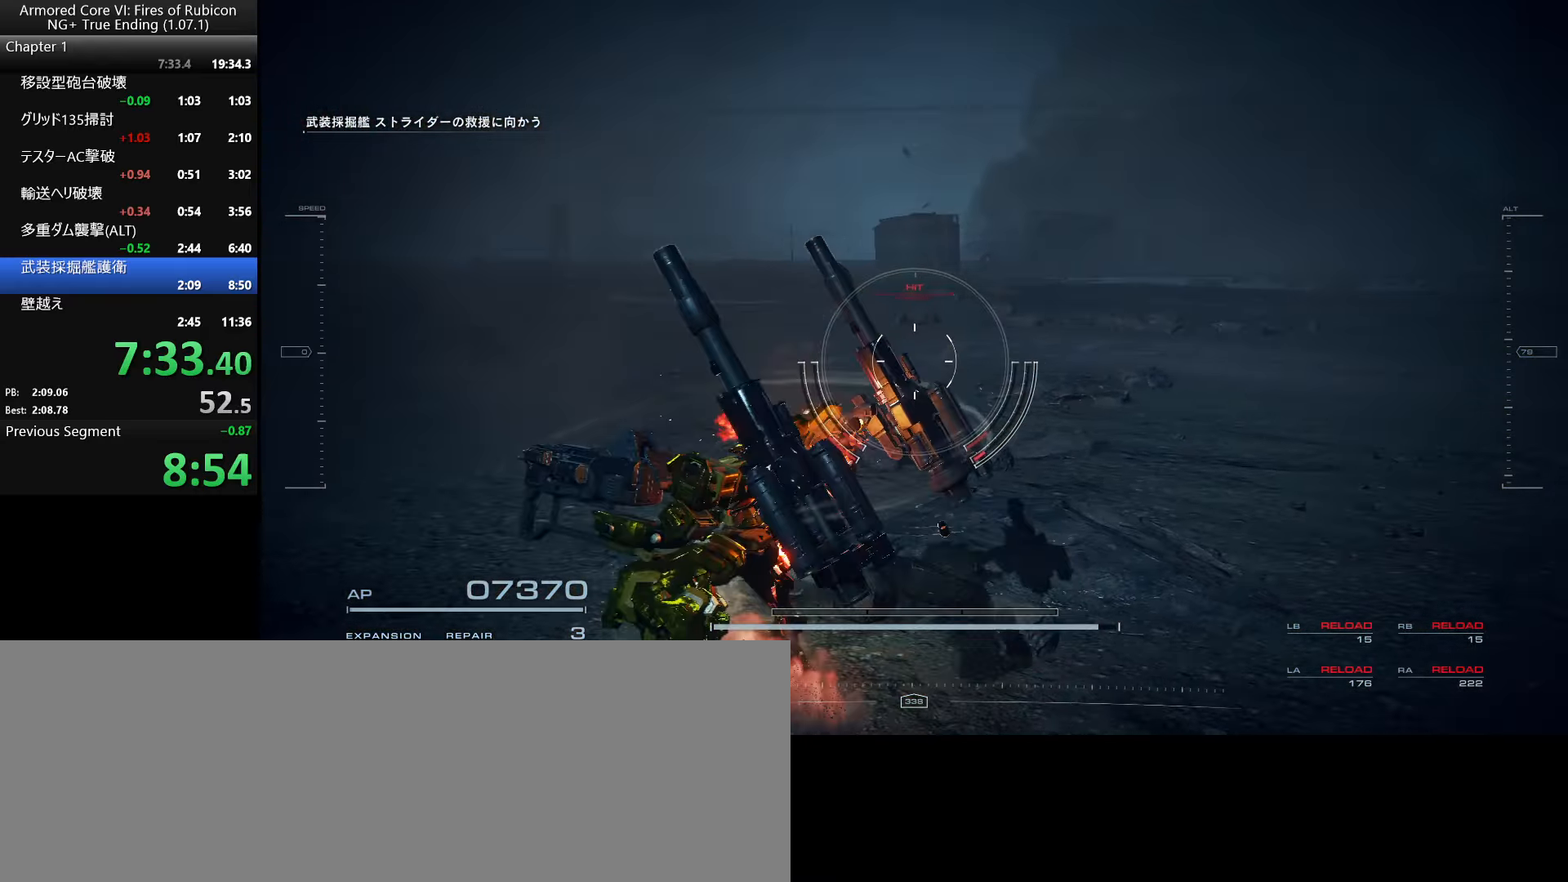
{"keys": [], "mouse": ["wheel"], "events": [[83, "a", "down"], [283, "w", "up"], [350, "a", "up"]]}
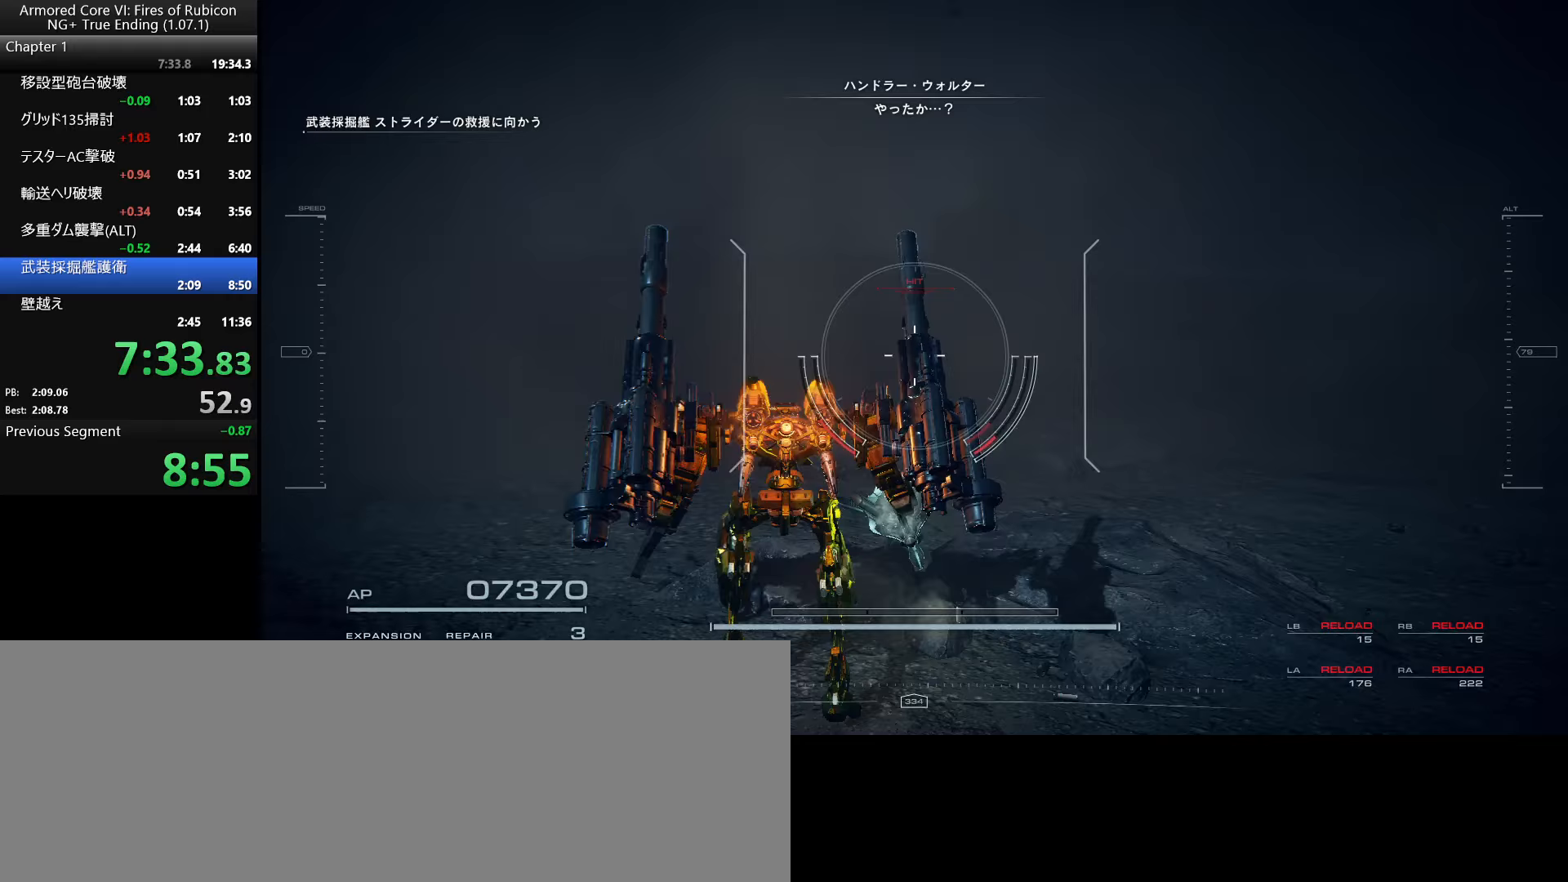
{"keys": [], "mouse": [], "events": [[133, "mouse_wheel", "up"]]}
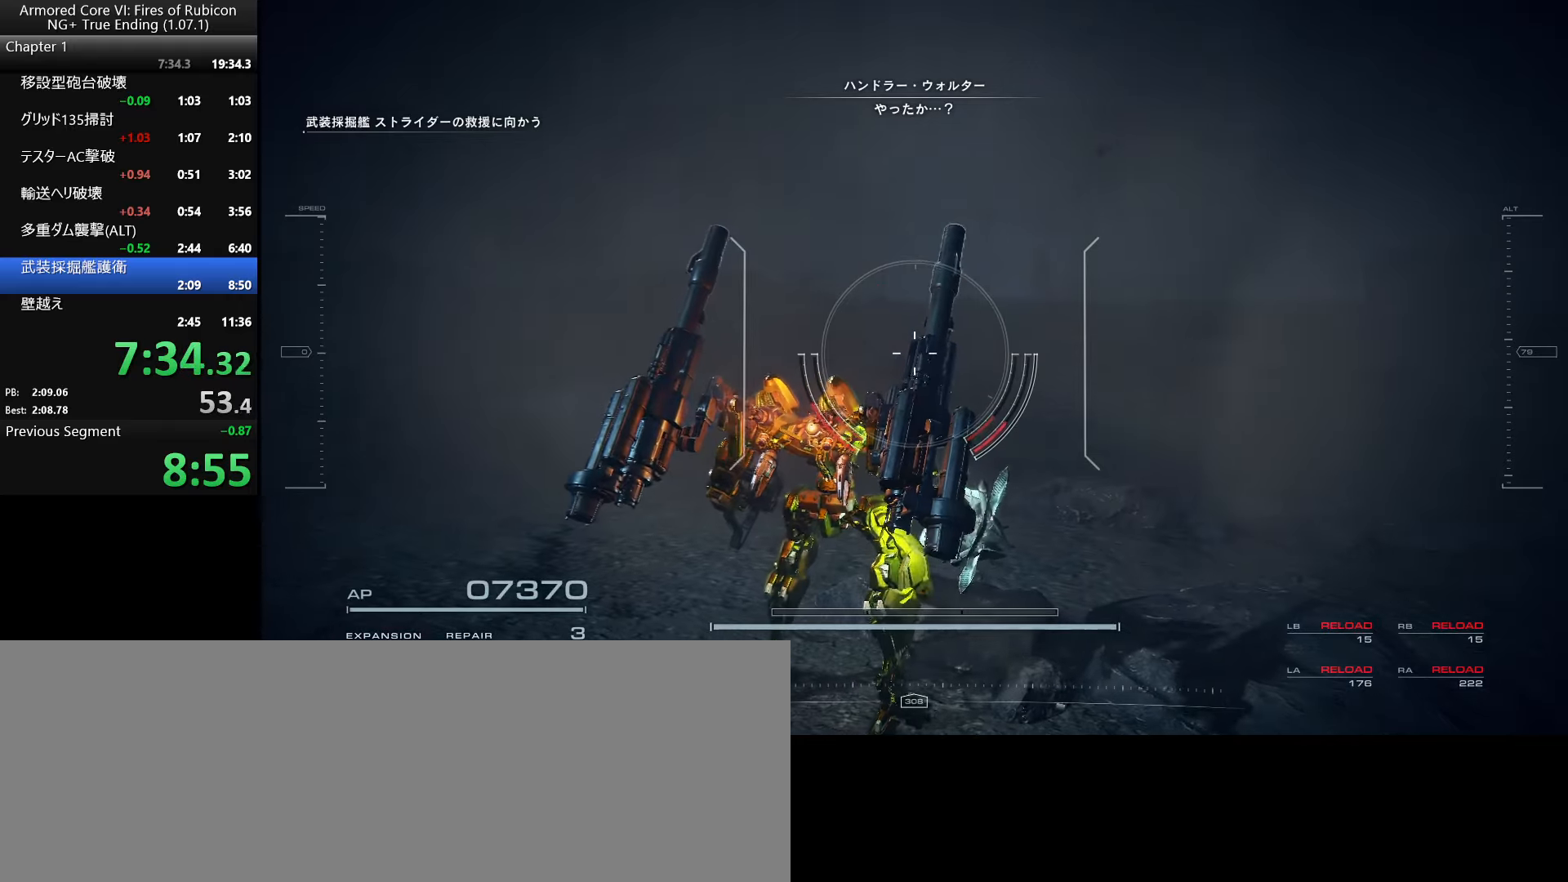
{"keys": ["w"], "mouse": [], "events": [[117, "w", "down"], [300, "tab", "down"], [467, "tab", "up"]]}
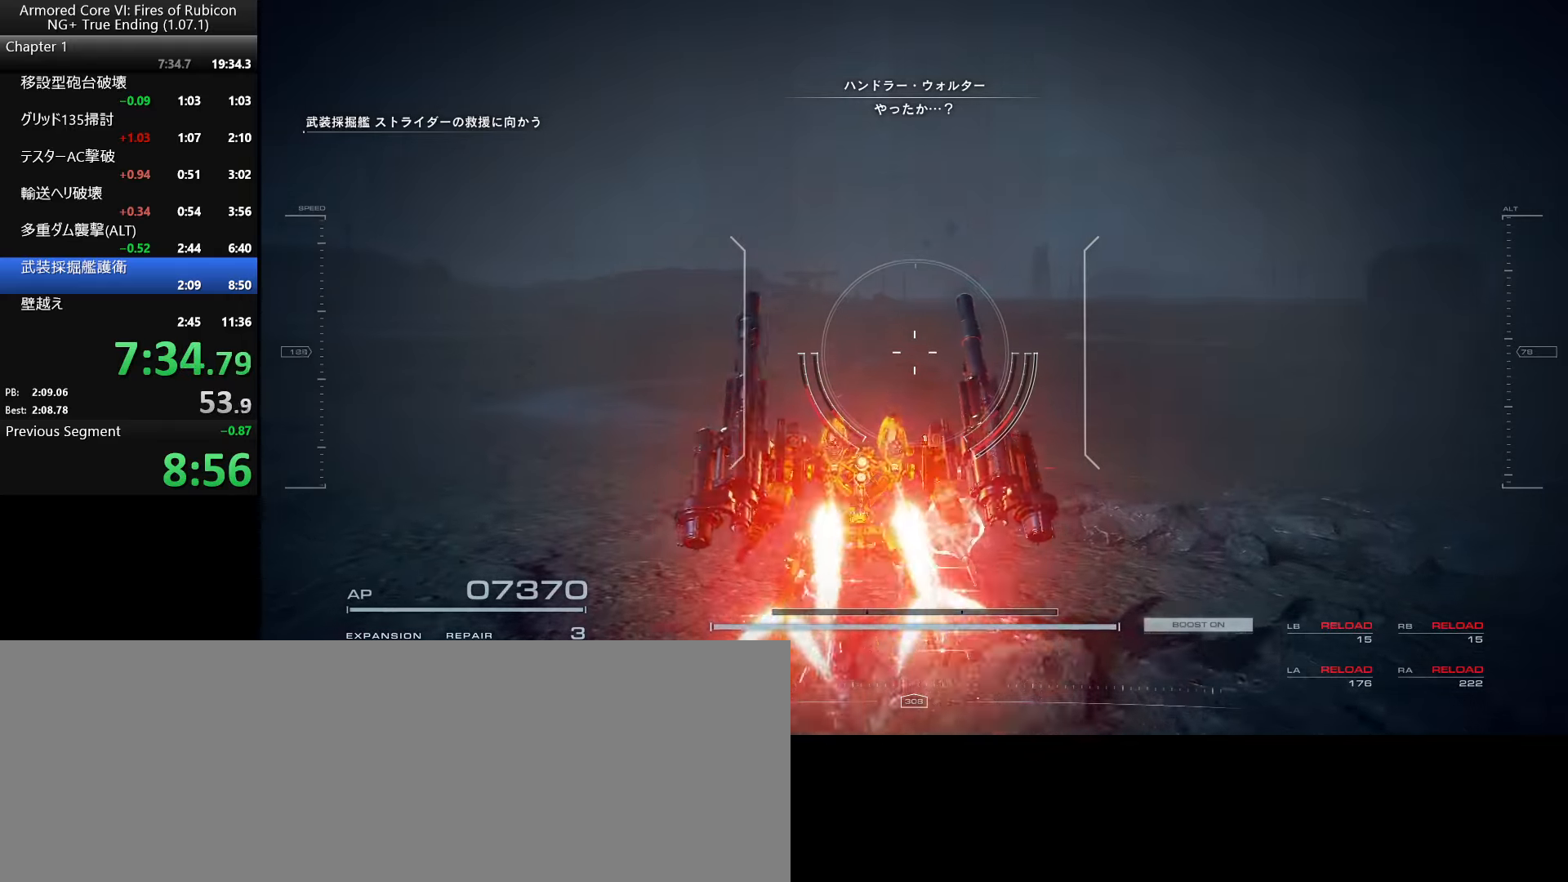
{"keys": ["w"], "mouse": [], "events": [[217, "a", "down"], [467, "a", "up"]]}
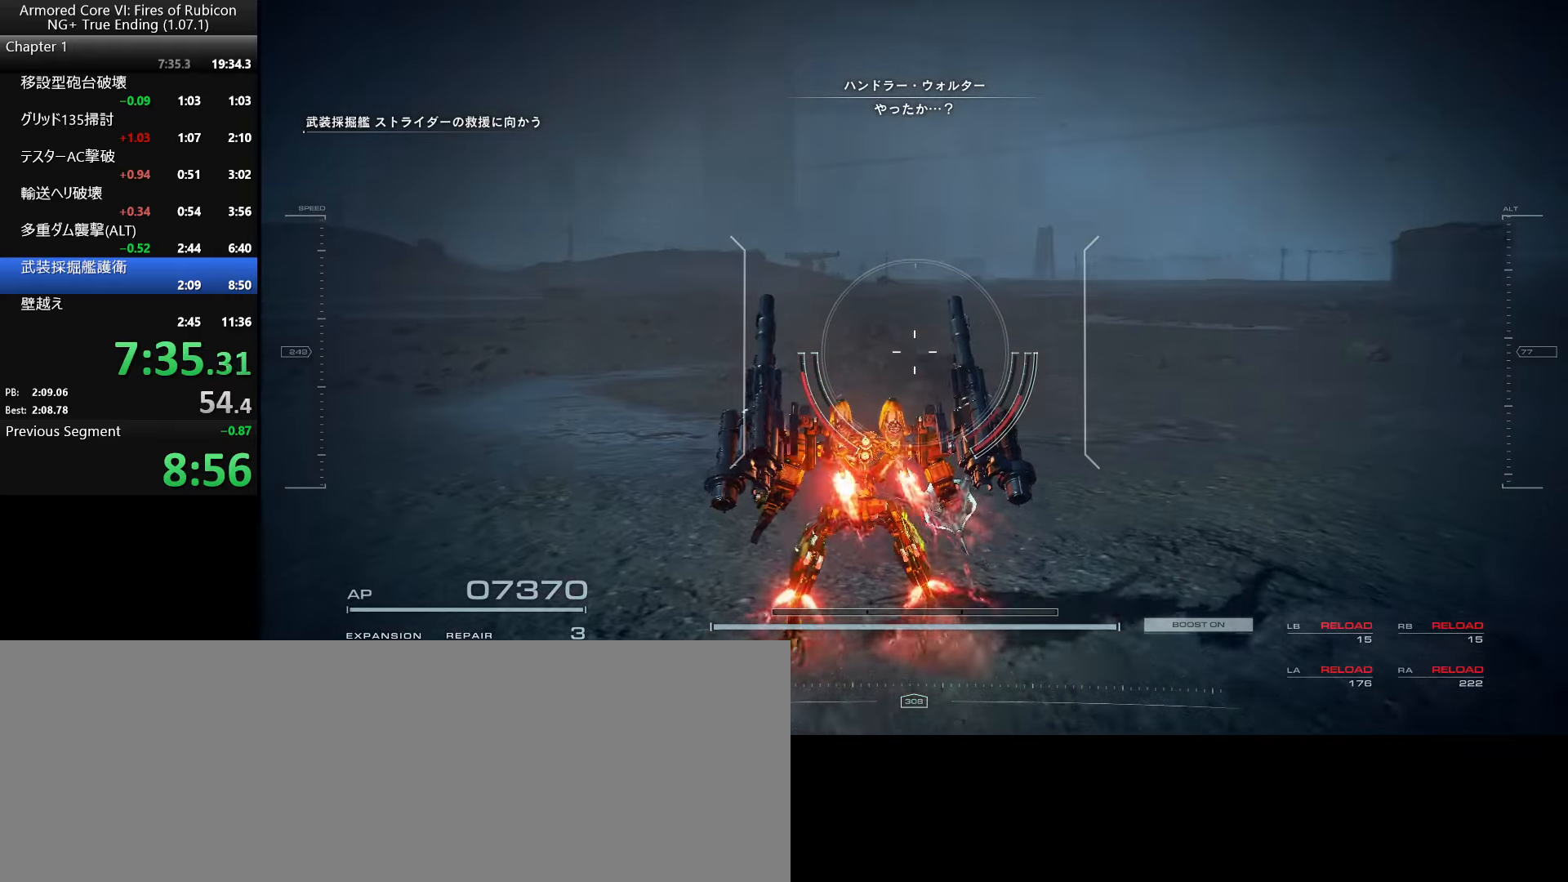
{"keys": ["w"], "mouse": [], "events": []}
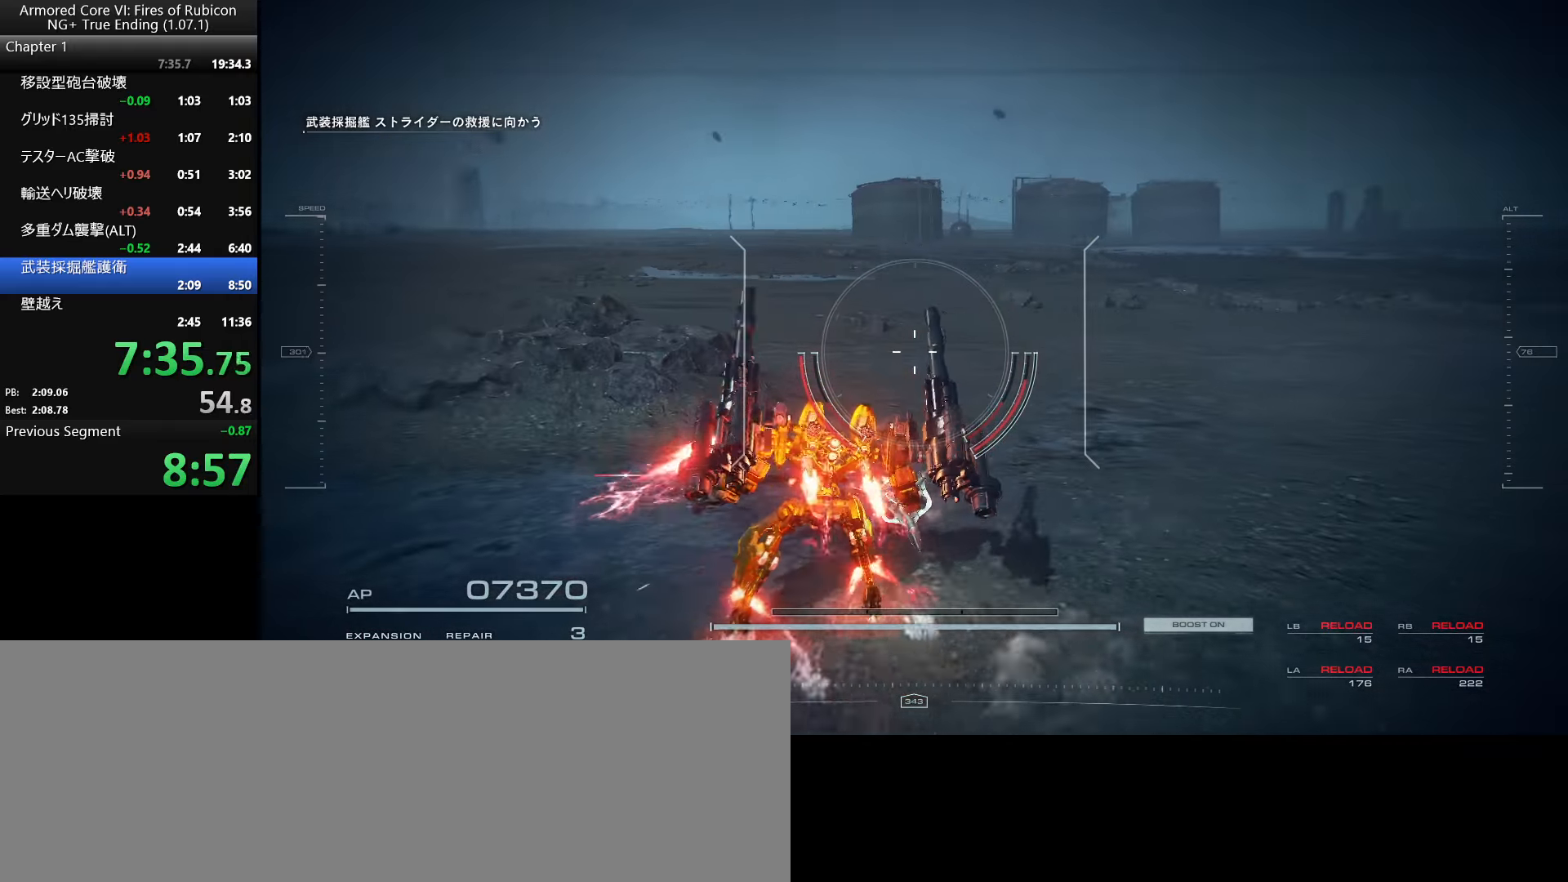
{"keys": ["a", "w"], "mouse": [], "events": [[400, "a", "down"]]}
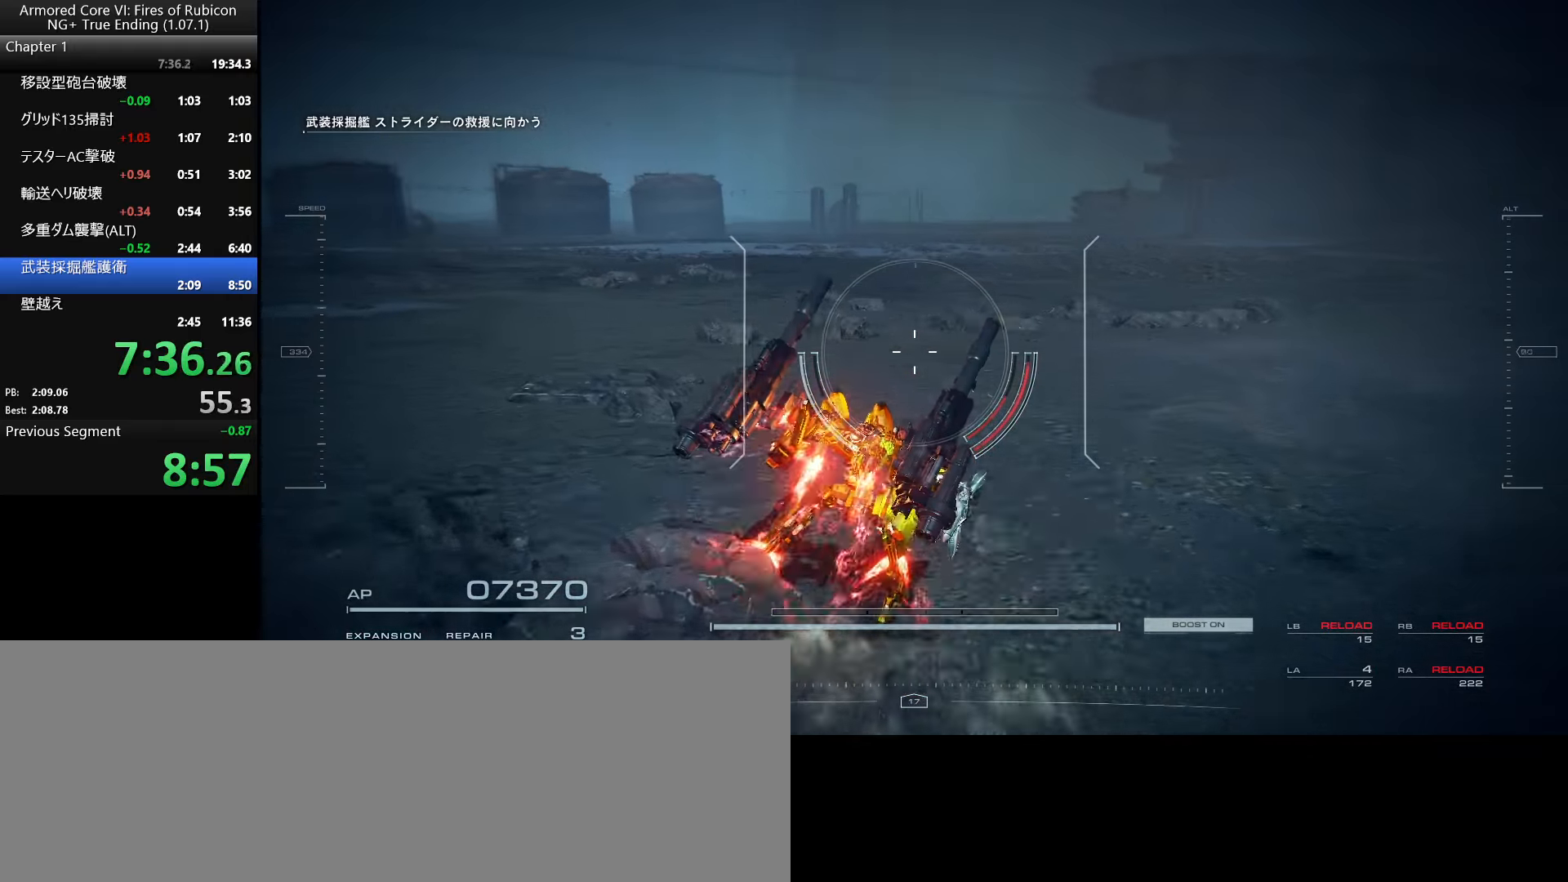
{"keys": ["w"], "mouse": [], "events": [[350, "a", "up"]]}
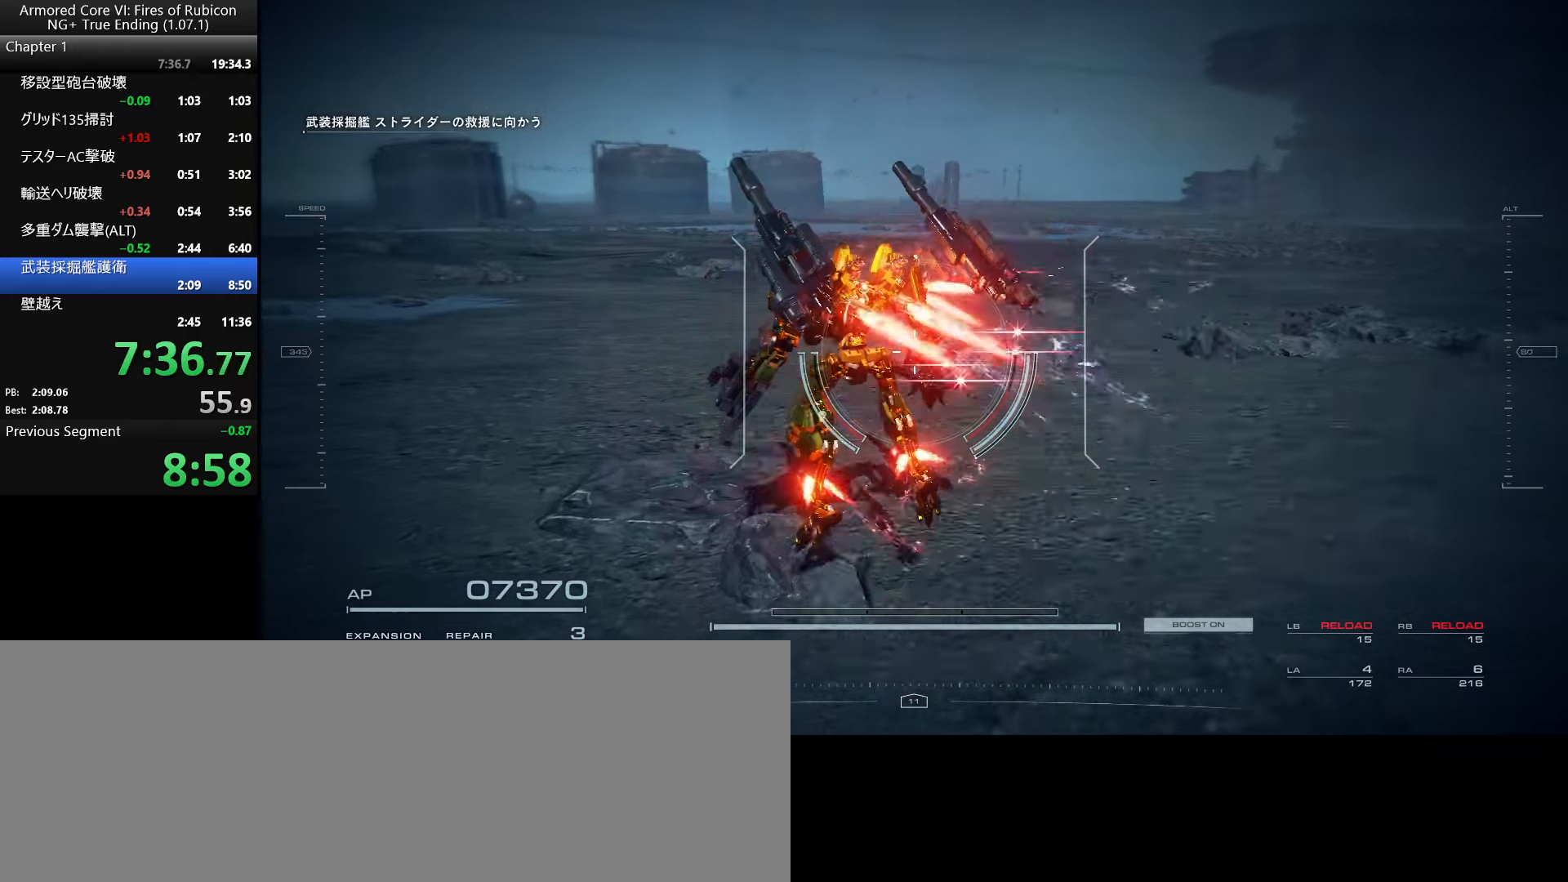
{"keys": ["w"], "mouse": [], "events": []}
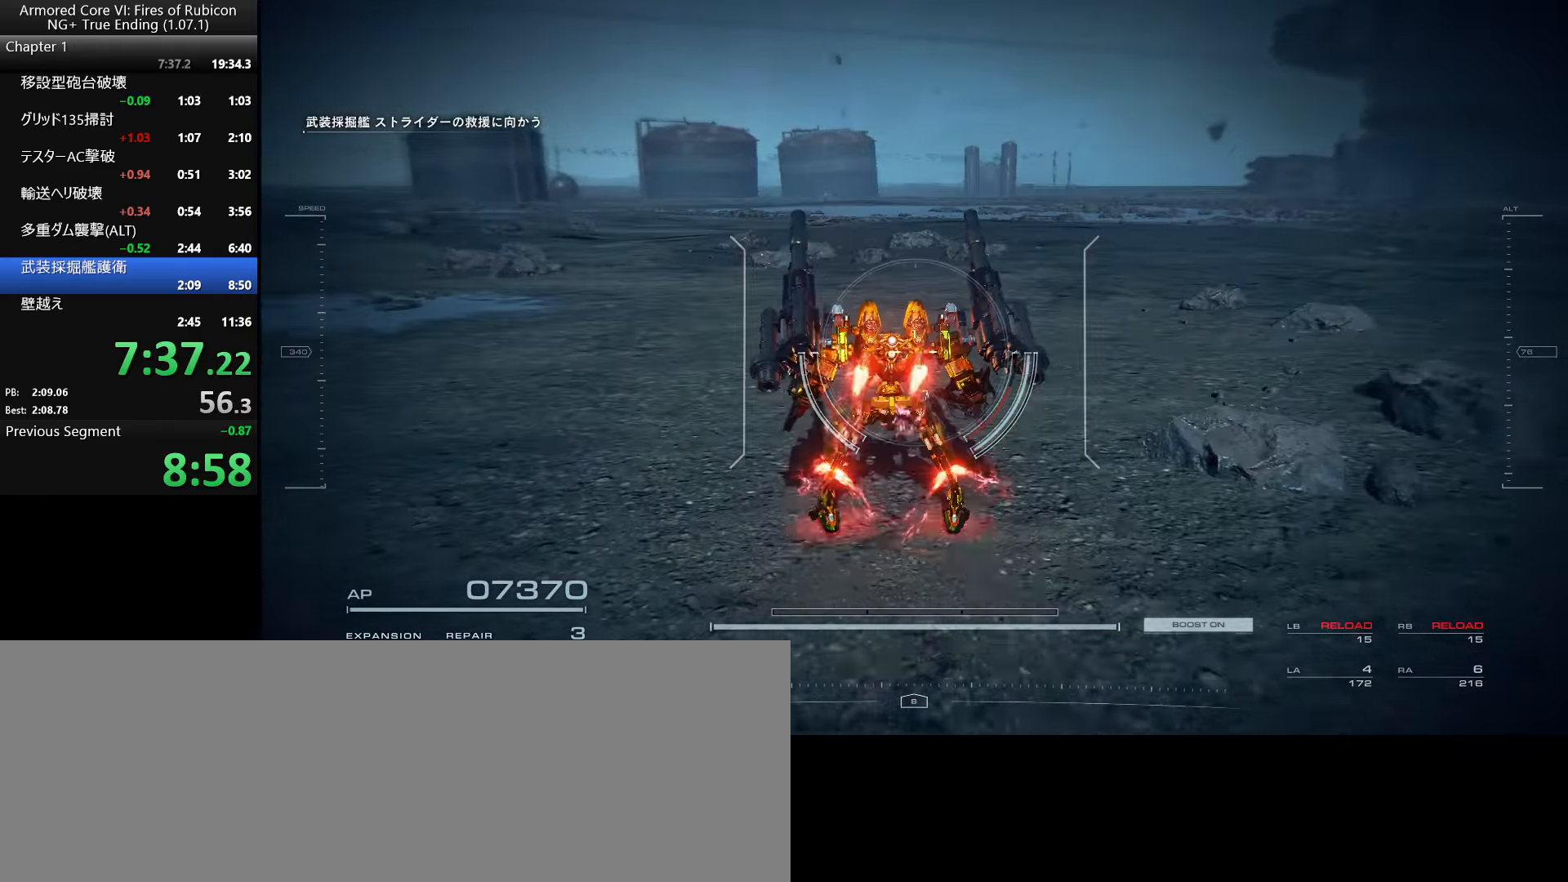
{"keys": ["w"], "mouse": [], "events": [[333, "a", "down"], [467, "a", "up"]]}
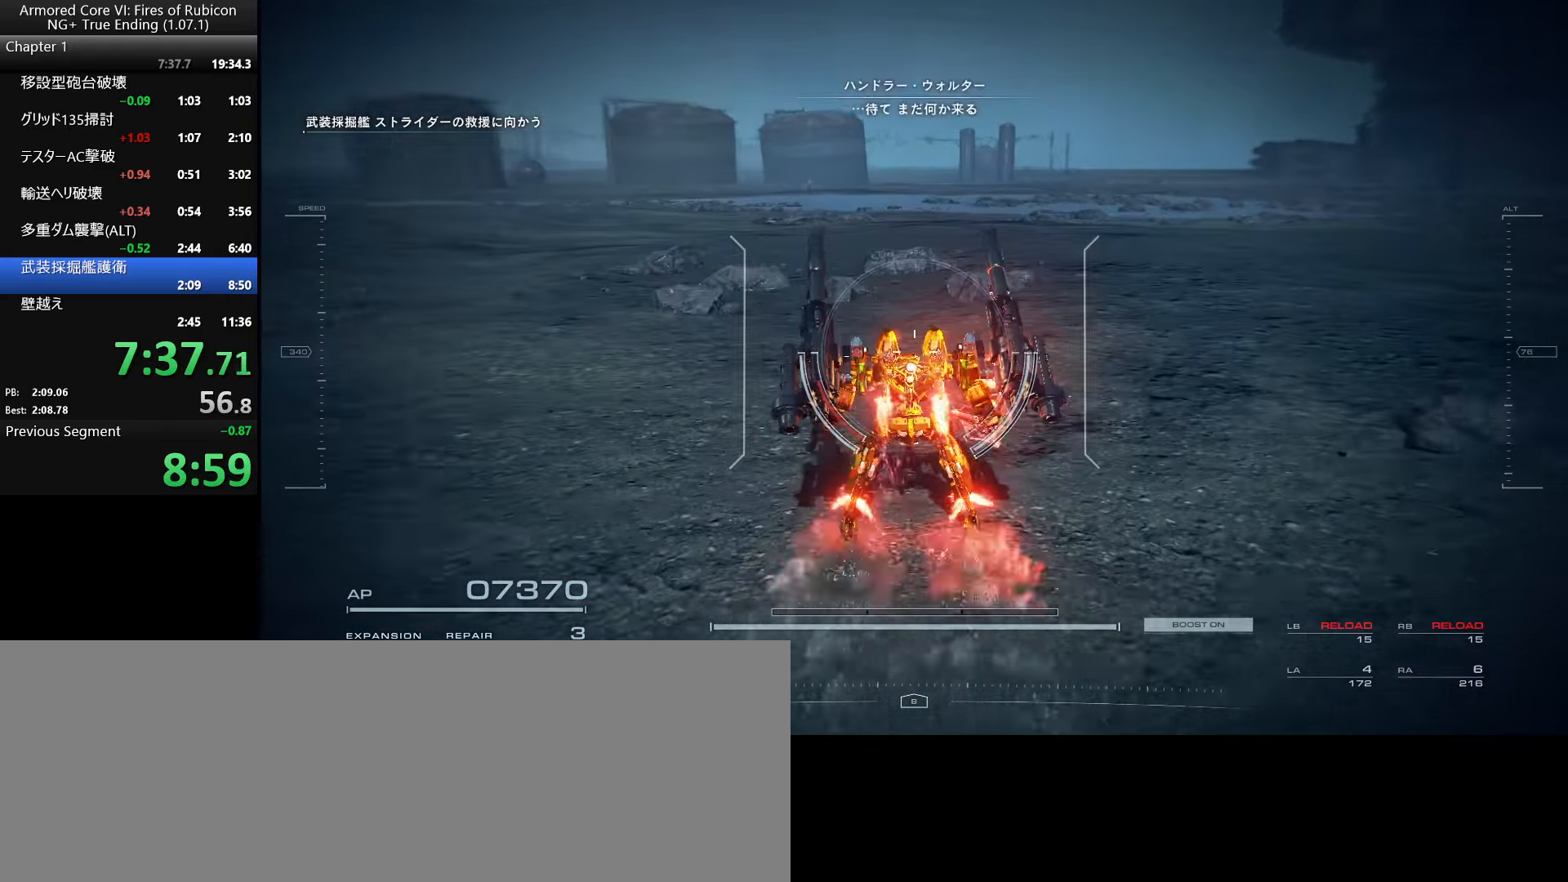
{"keys": ["a", "s"], "mouse": [], "events": [[83, "a", "down"], [200, "w", "up"], [384, "s", "down"]]}
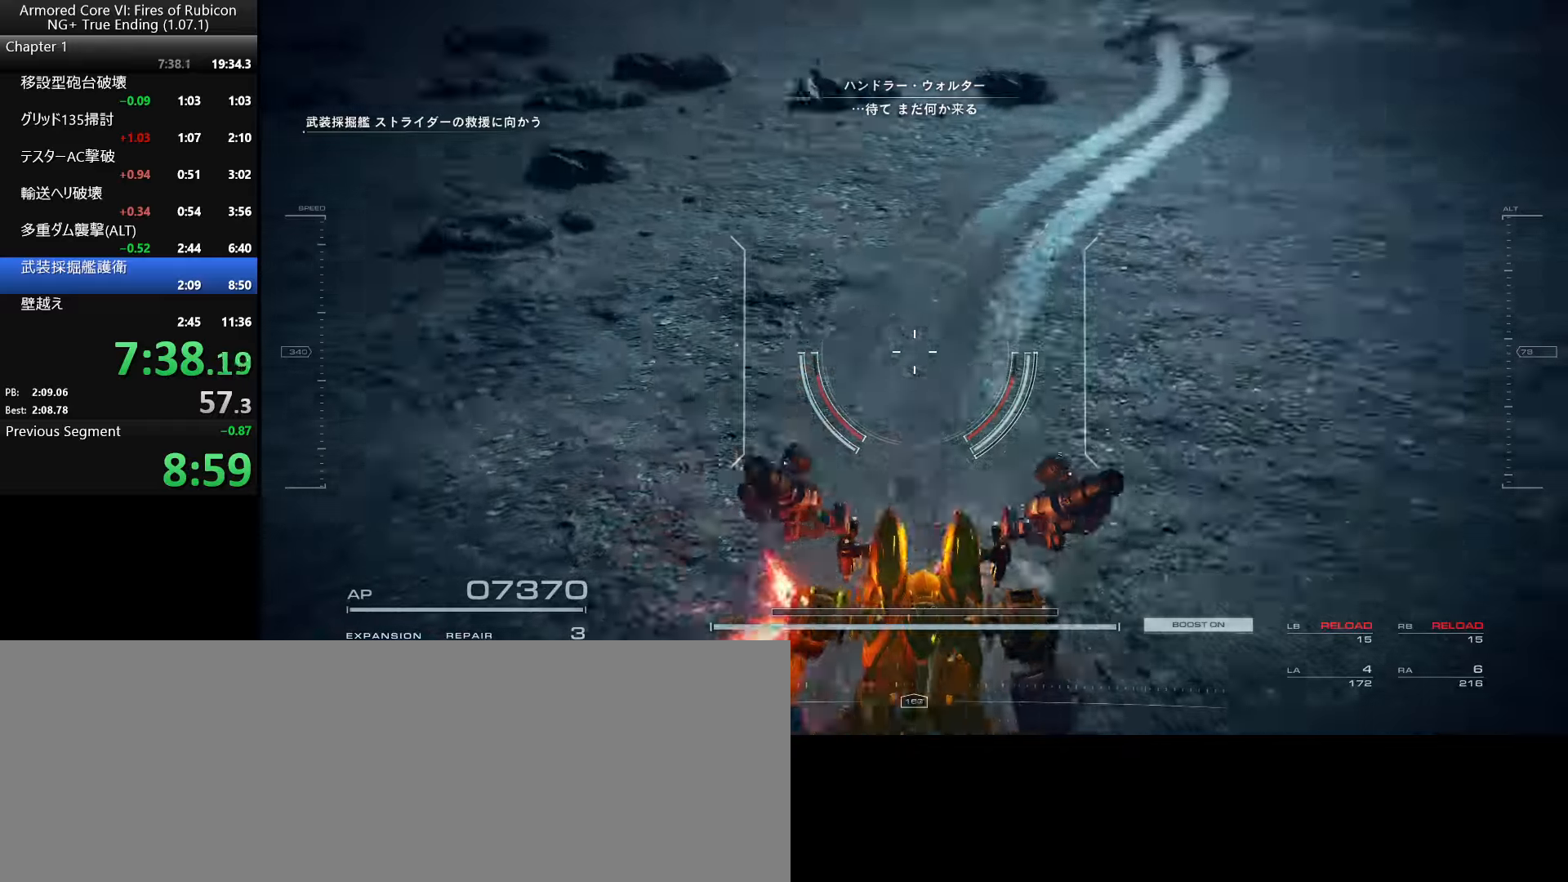
{"keys": ["s"], "mouse": [], "events": [[84, "a", "up"]]}